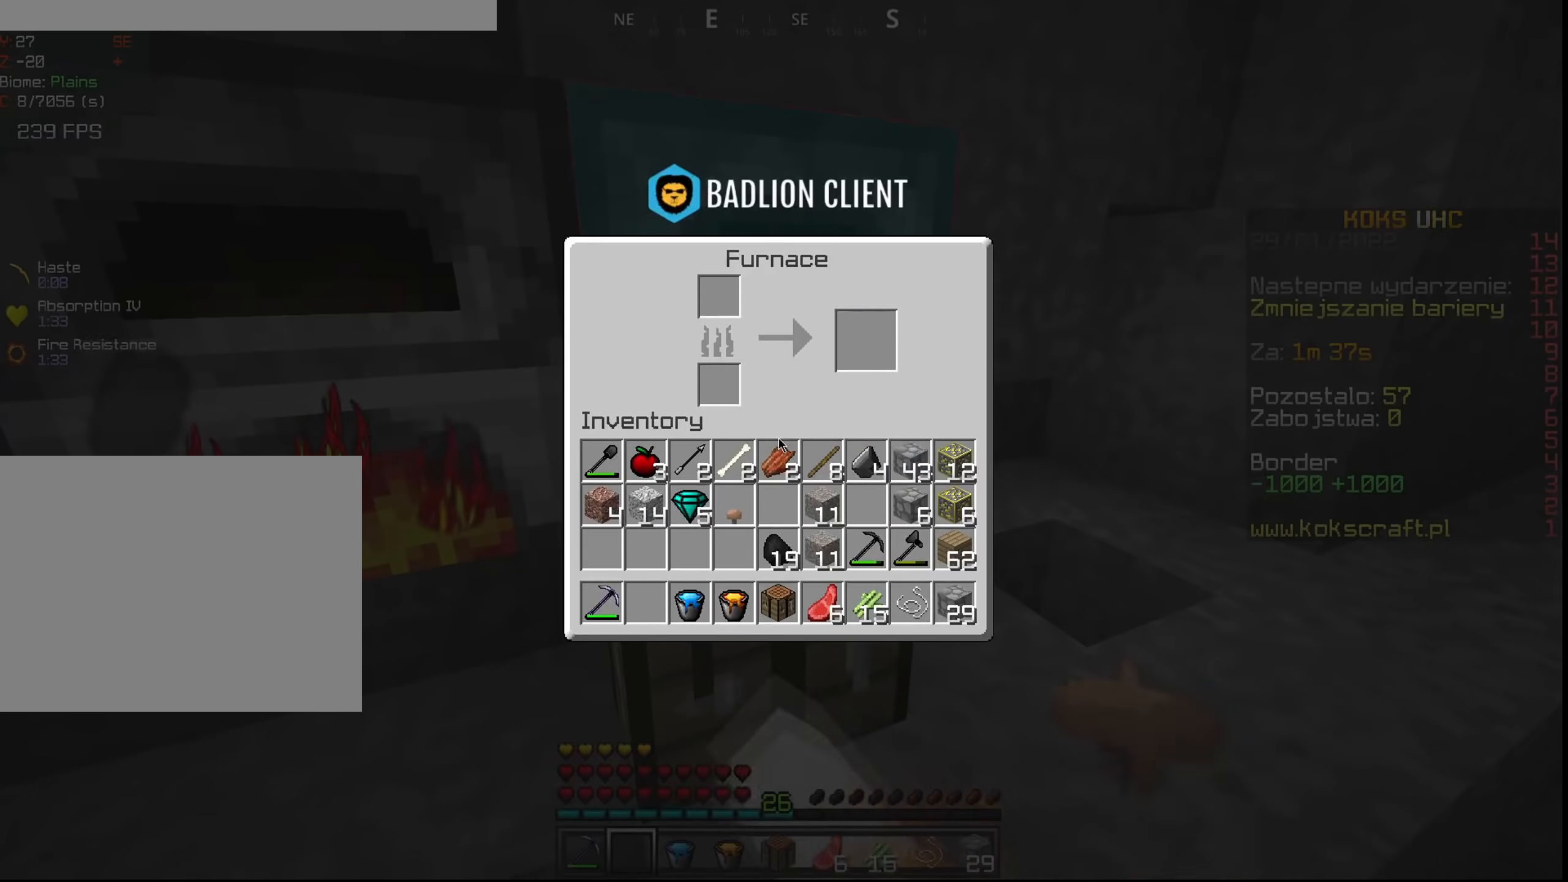
Gameplay with keyboard and mouse; each line is a JSON object with the keys and mouse buttons held at the frame after it. "events" lists presses ("down") and releases ("up") of "a", "c", "ctrl", "d", "e", "f", "q", "r", "s", "shift", "space", "tab", "v", "w", "x", "z", "mouse_left", "mouse_wheel", "mouse_right", "mouse_mb4" and "mouse_mb5" between this image and that frame as [ms after this image, input, new state], when the widget could be followed in between. "mouse_left", "mouse_wheel", "mouse_right", "mouse_mb4", "mouse_mb5" = the "left", "wheel", "right", "mb4", "mb5" buttons of the "mouse" list. No other keys are recorded. Fast repeated clicks can show as one long hold. "wheel" means that the mouse wheel is clicked or scrolled. Mouse movement is not recorded.
{"keys": ["shift"], "mouse": [], "events": []}
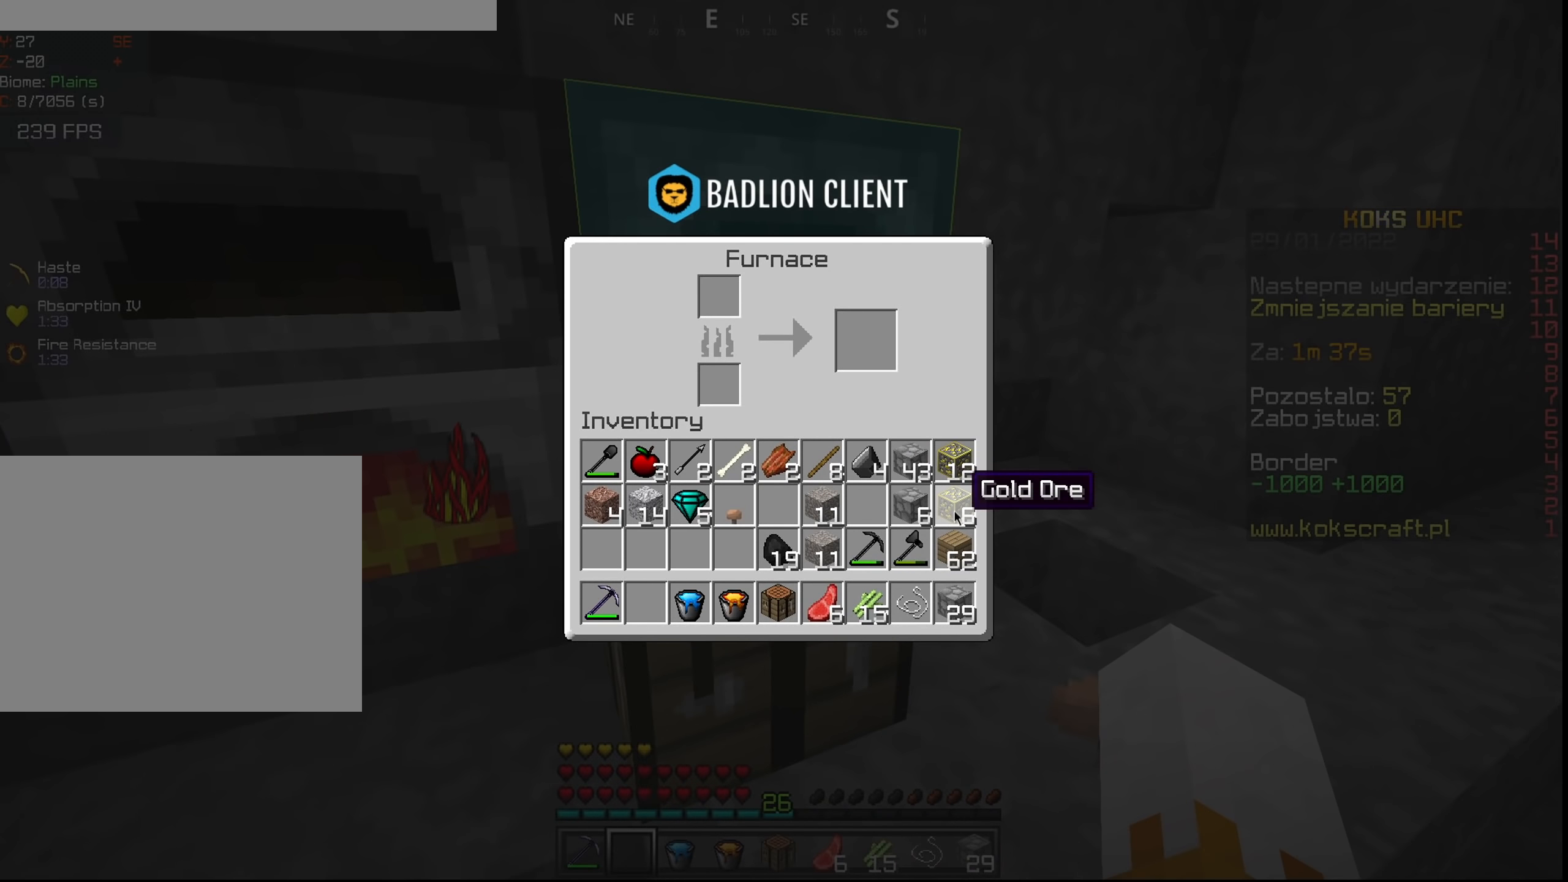
{"keys": ["shift"], "mouse": [], "events": []}
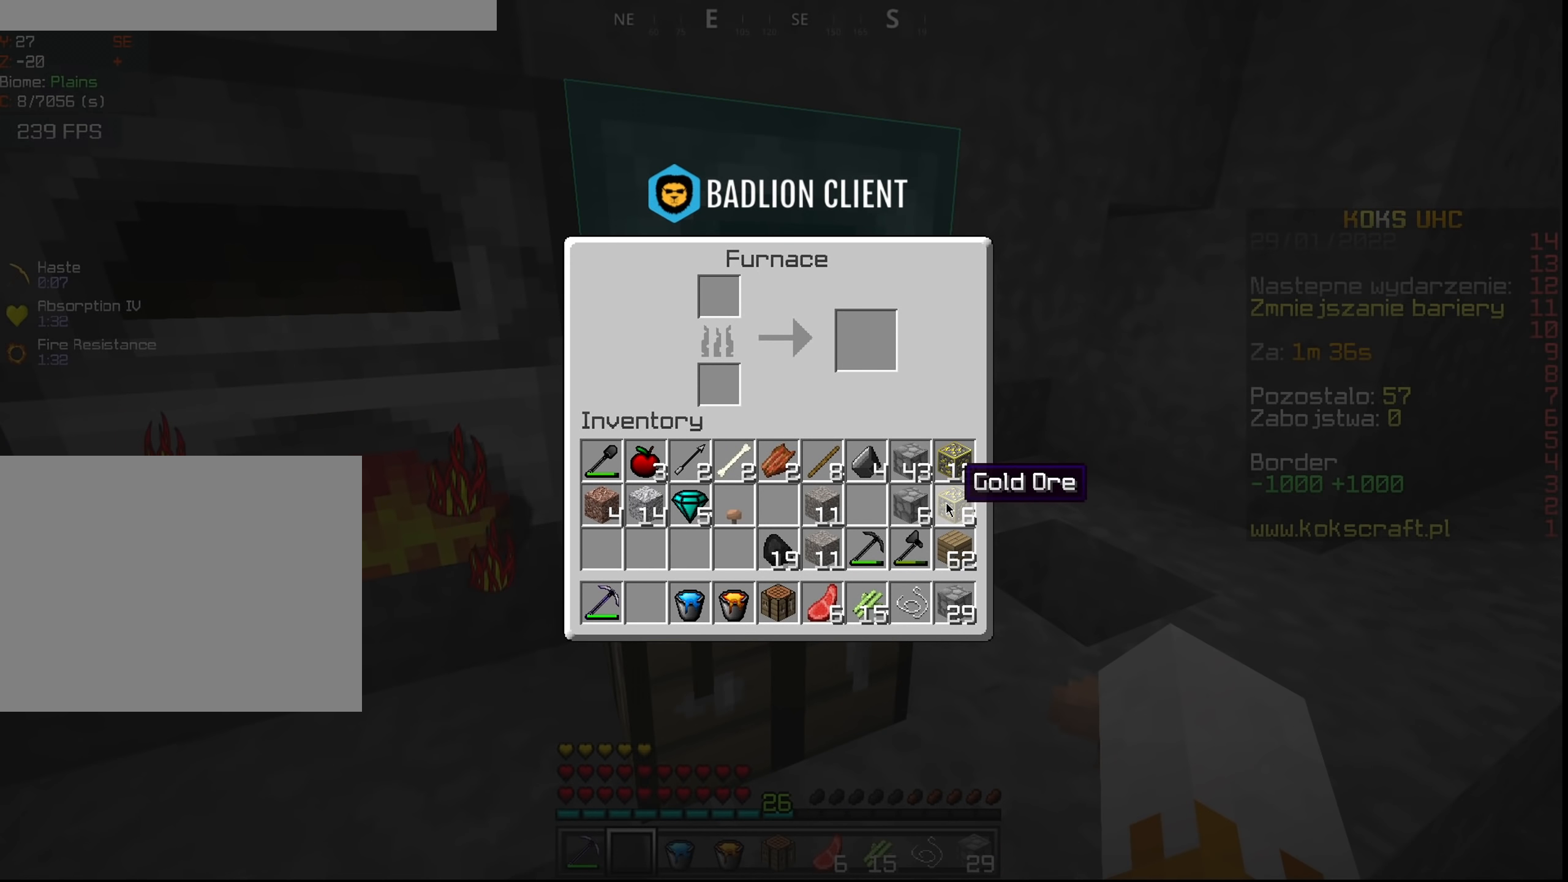
{"keys": ["shift"], "mouse": [], "events": [[267, "mouse_left", "down"], [334, "mouse_left", "up"]]}
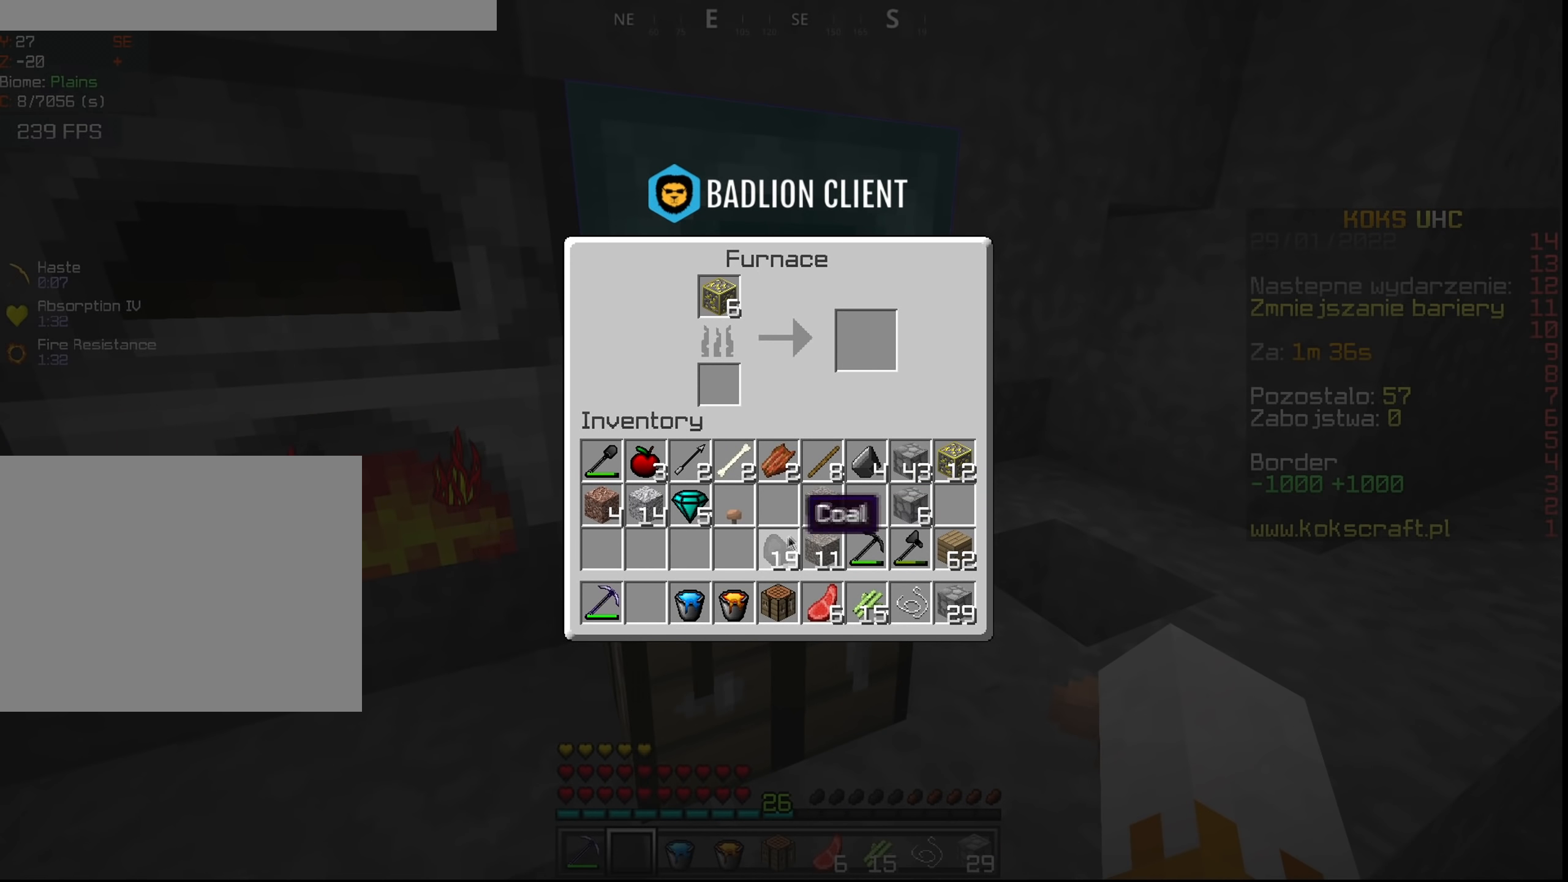
{"keys": [], "mouse": ["right"], "events": [[16, "shift", "up"], [150, "mouse_left", "down"], [217, "mouse_left", "up"], [484, "mouse_right", "down"]]}
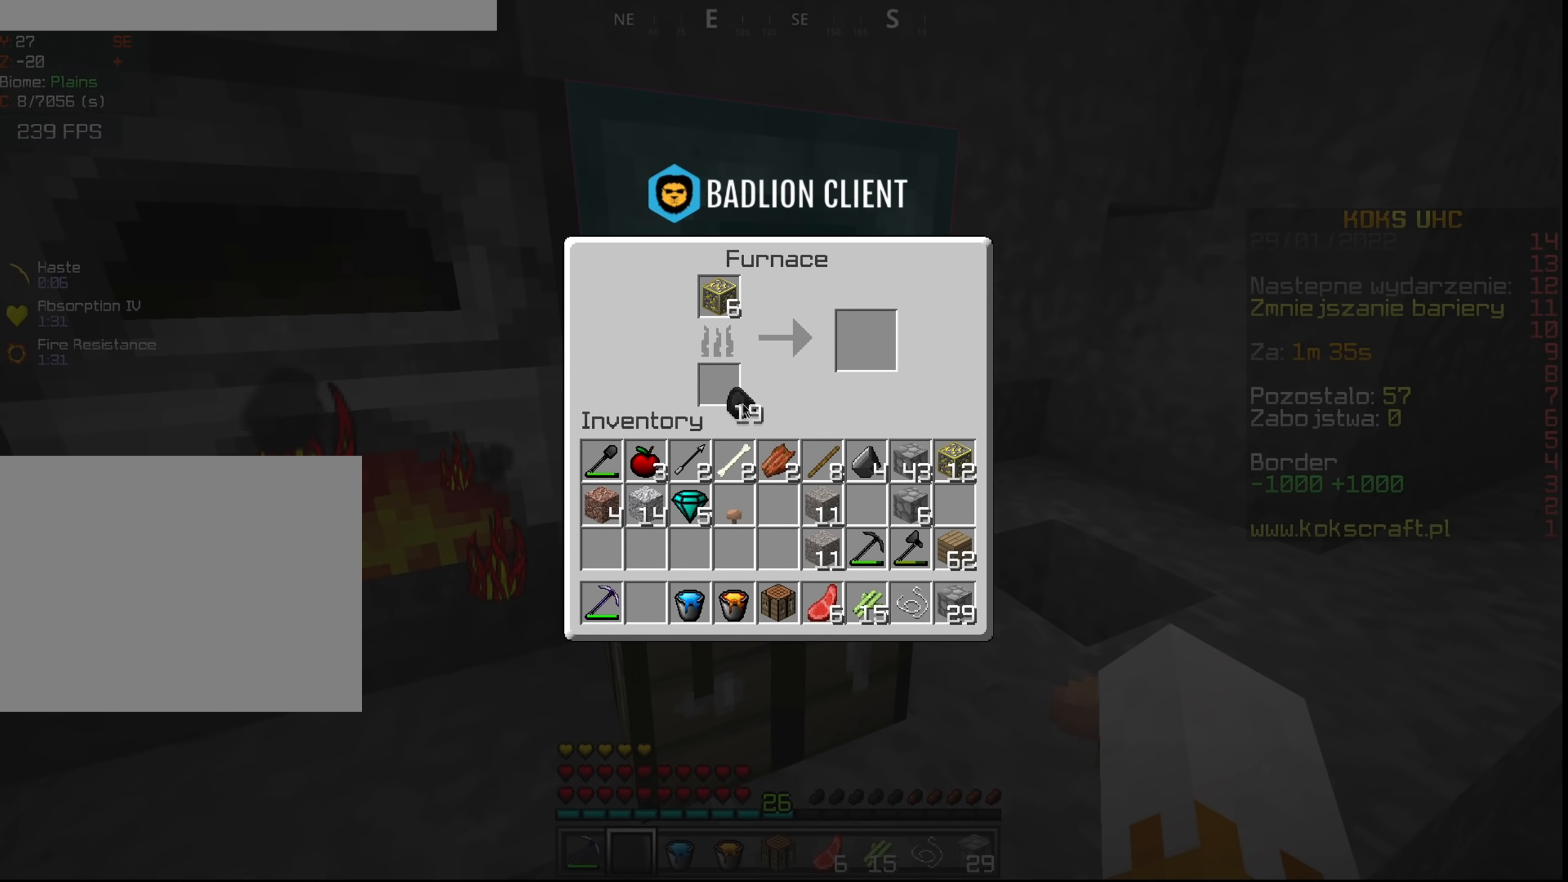
{"keys": [], "mouse": [], "events": [[50, "mouse_right", "up"], [134, "mouse_right", "down"], [217, "mouse_right", "up"]]}
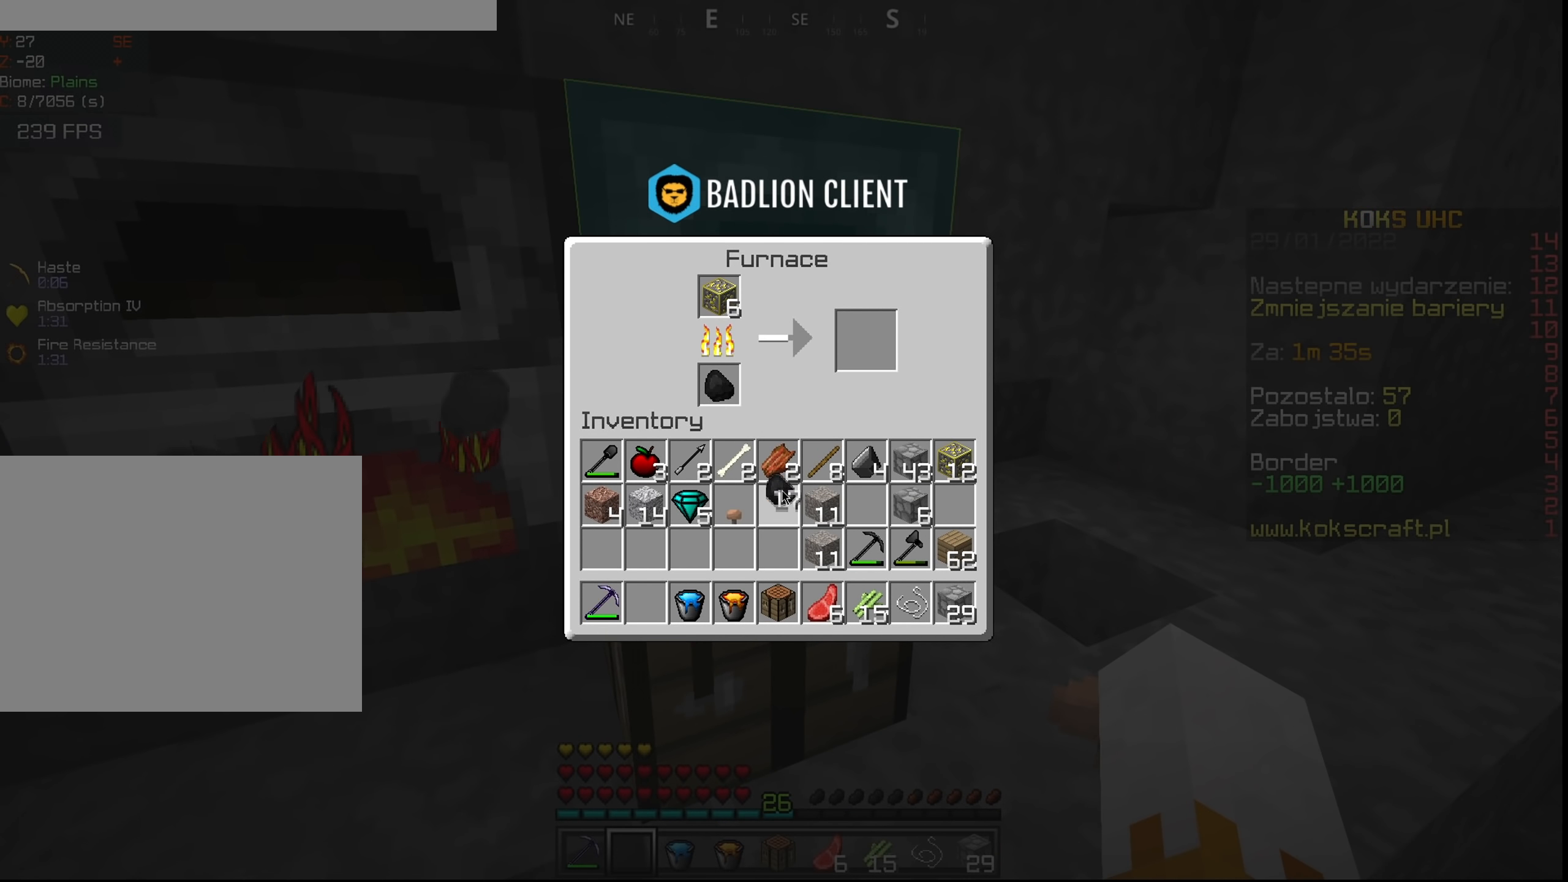
{"keys": [], "mouse": [], "events": [[50, "mouse_left", "down"], [150, "mouse_left", "up"], [267, "e", "down"], [333, "e", "up"], [367, "mouse_right", "down"], [433, "mouse_right", "up"]]}
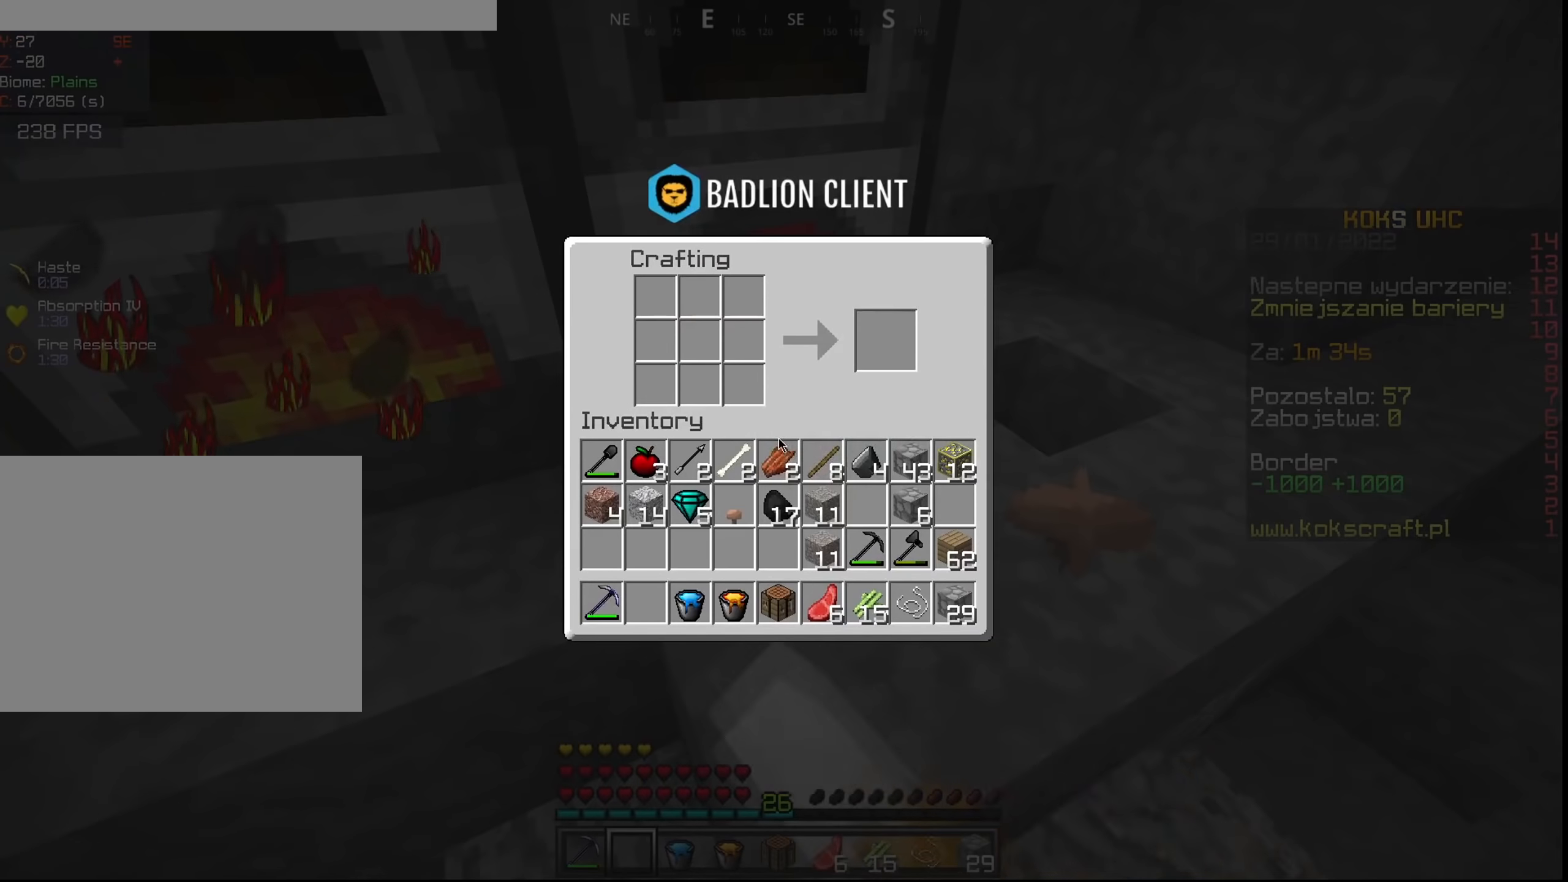
{"keys": [], "mouse": [], "events": []}
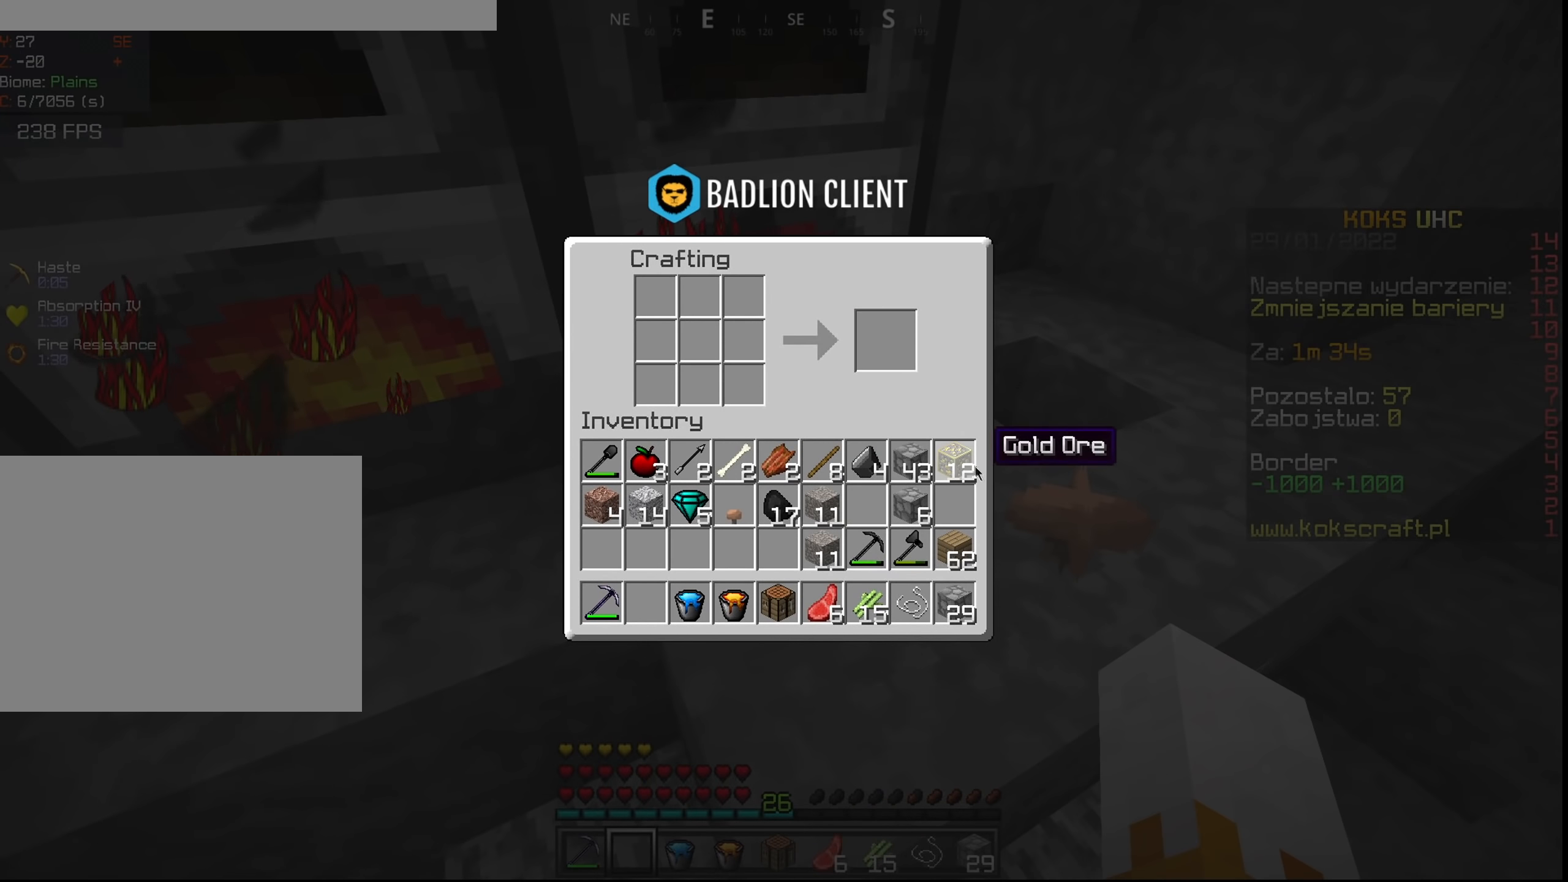
{"keys": [], "mouse": [], "events": [[50, "mouse_left", "down"], [116, "mouse_left", "up"]]}
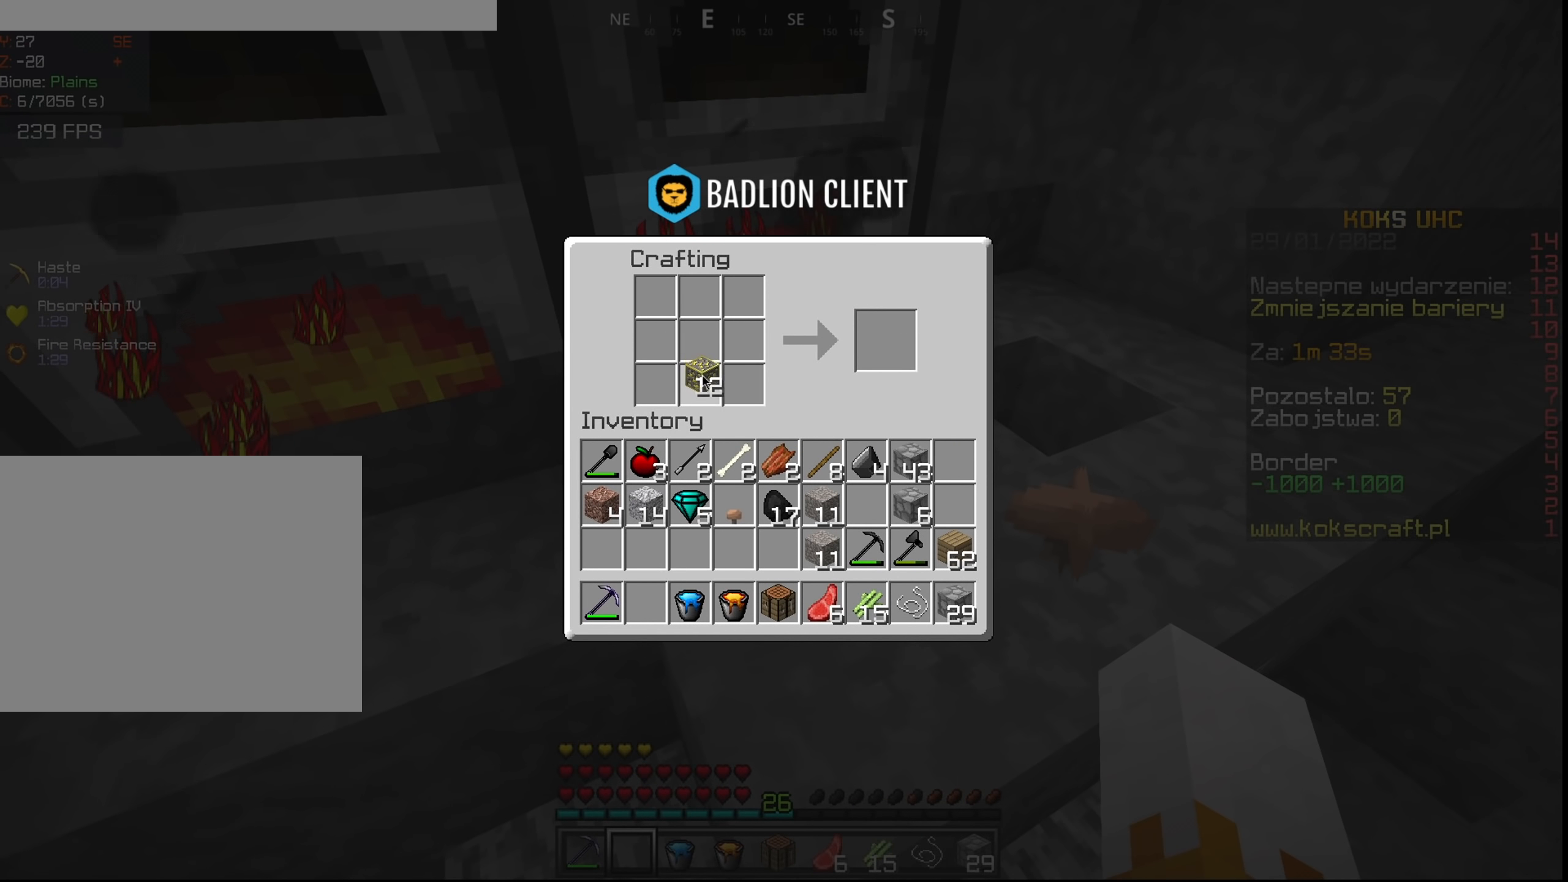
{"keys": [], "mouse": [], "events": [[451, "mouse_right", "down"], [484, "mouse_right", "up"]]}
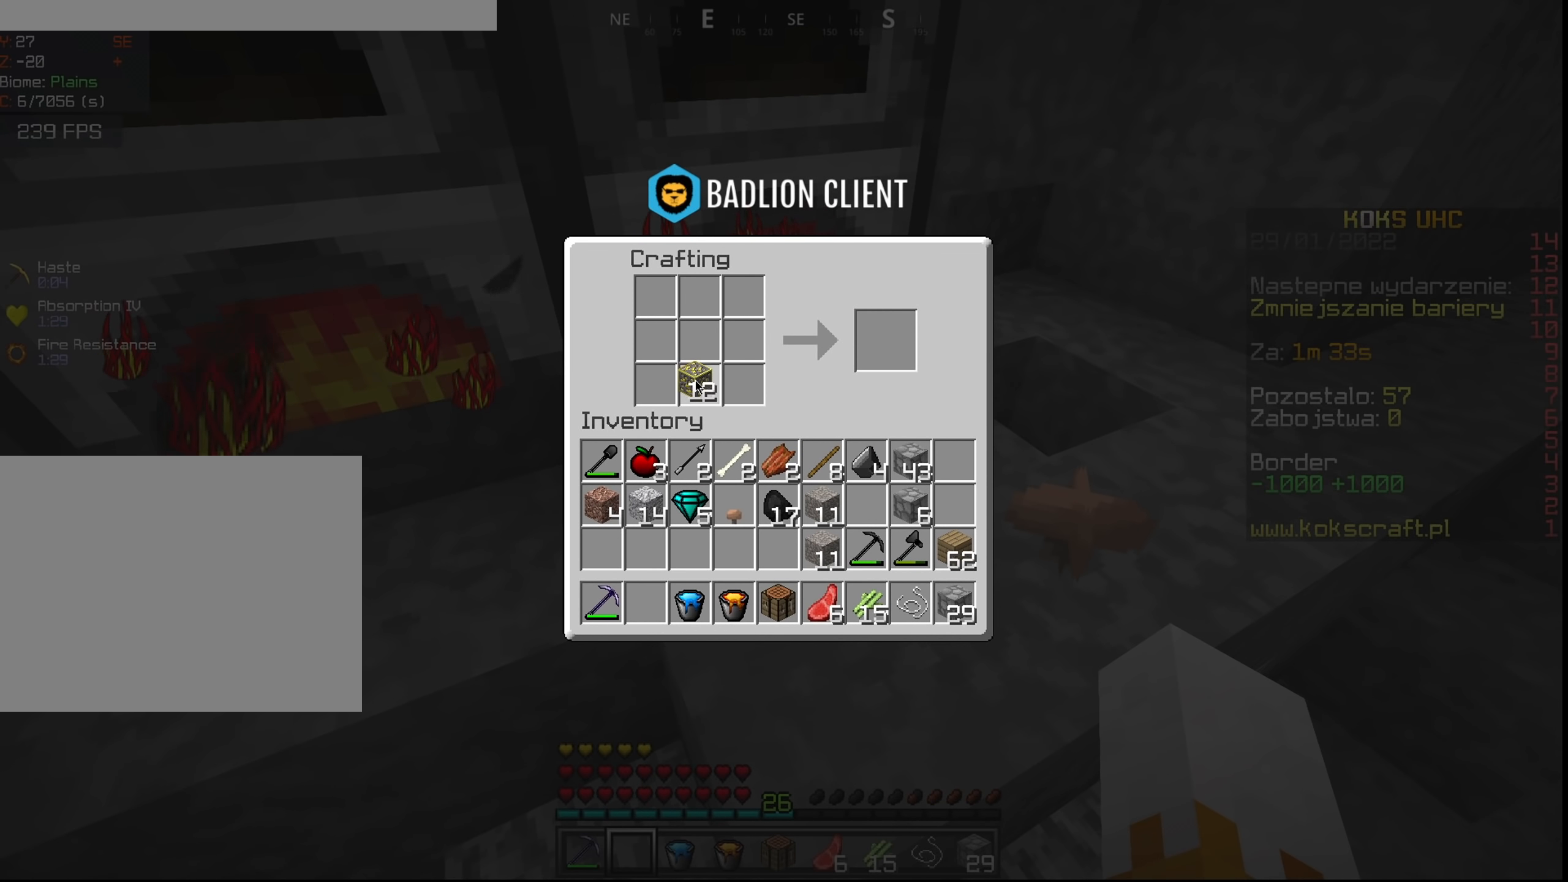
{"keys": [], "mouse": [], "events": [[50, "mouse_right", "down"], [100, "mouse_right", "up"], [167, "mouse_right", "down"], [217, "mouse_right", "up"], [417, "mouse_right", "down"], [484, "mouse_right", "up"]]}
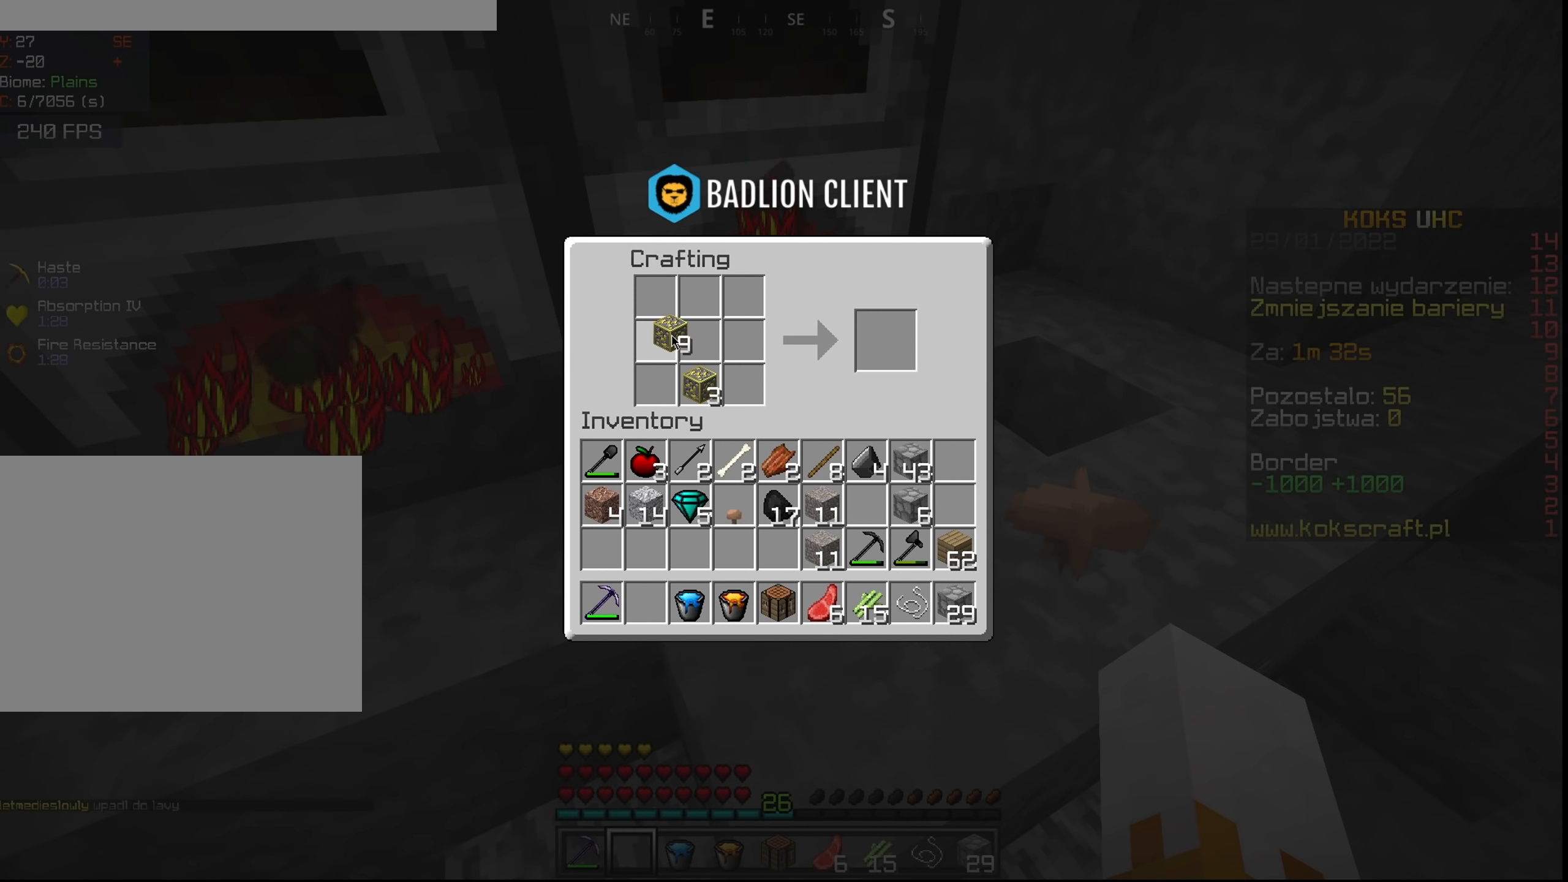
{"keys": [], "mouse": [], "events": [[67, "mouse_right", "down"], [134, "mouse_right", "up"], [384, "mouse_right", "down"], [434, "mouse_right", "up"]]}
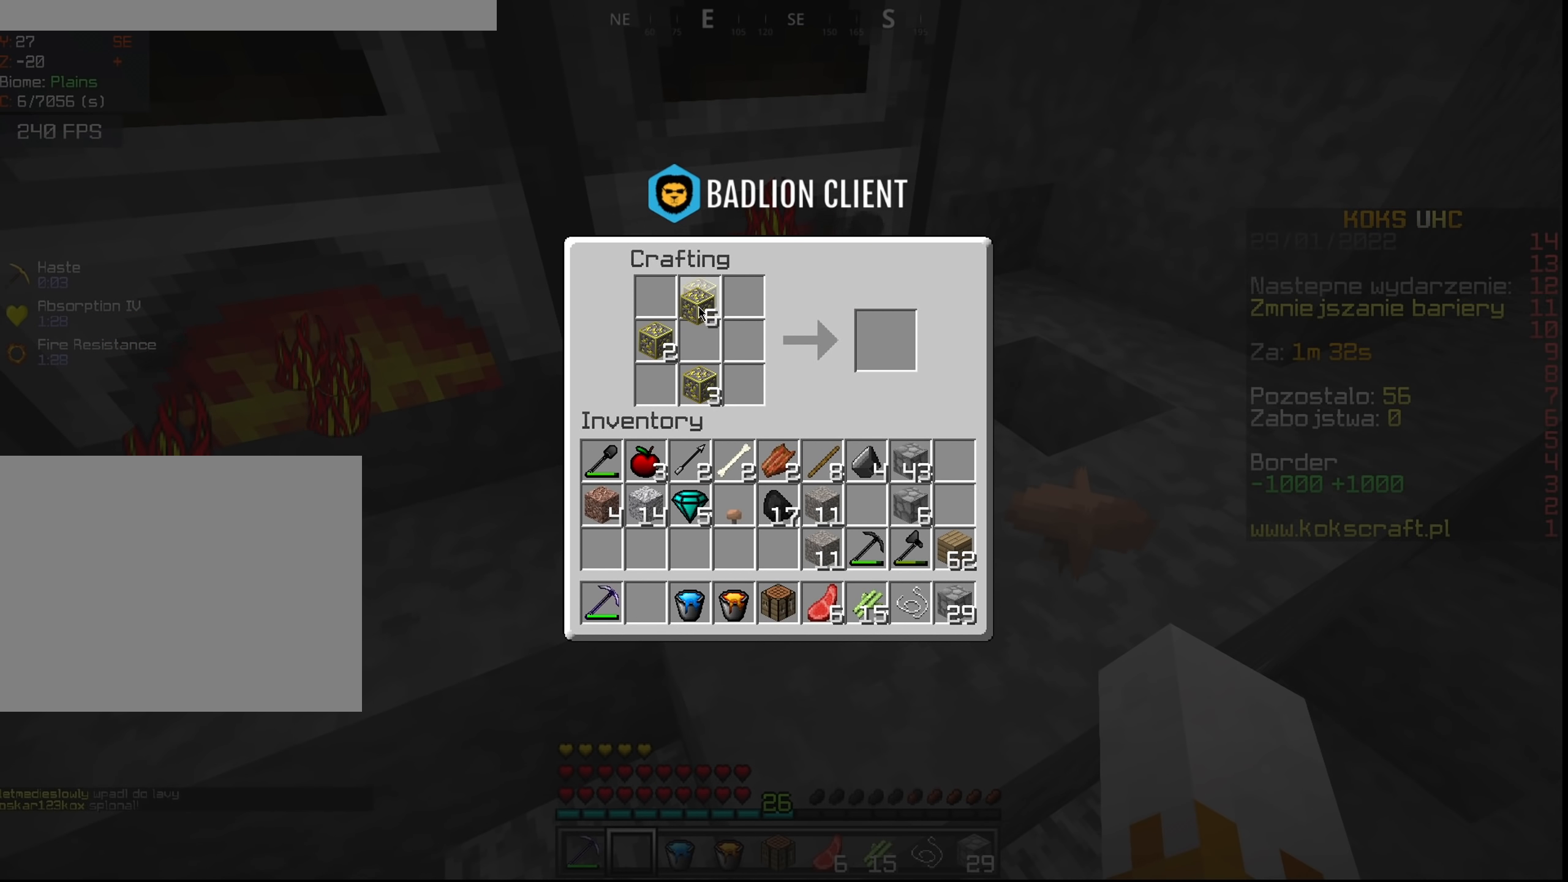
{"keys": [], "mouse": ["right"], "events": [[33, "mouse_right", "down"], [100, "mouse_right", "up"], [250, "mouse_right", "down"], [317, "mouse_right", "up"], [484, "mouse_right", "down"]]}
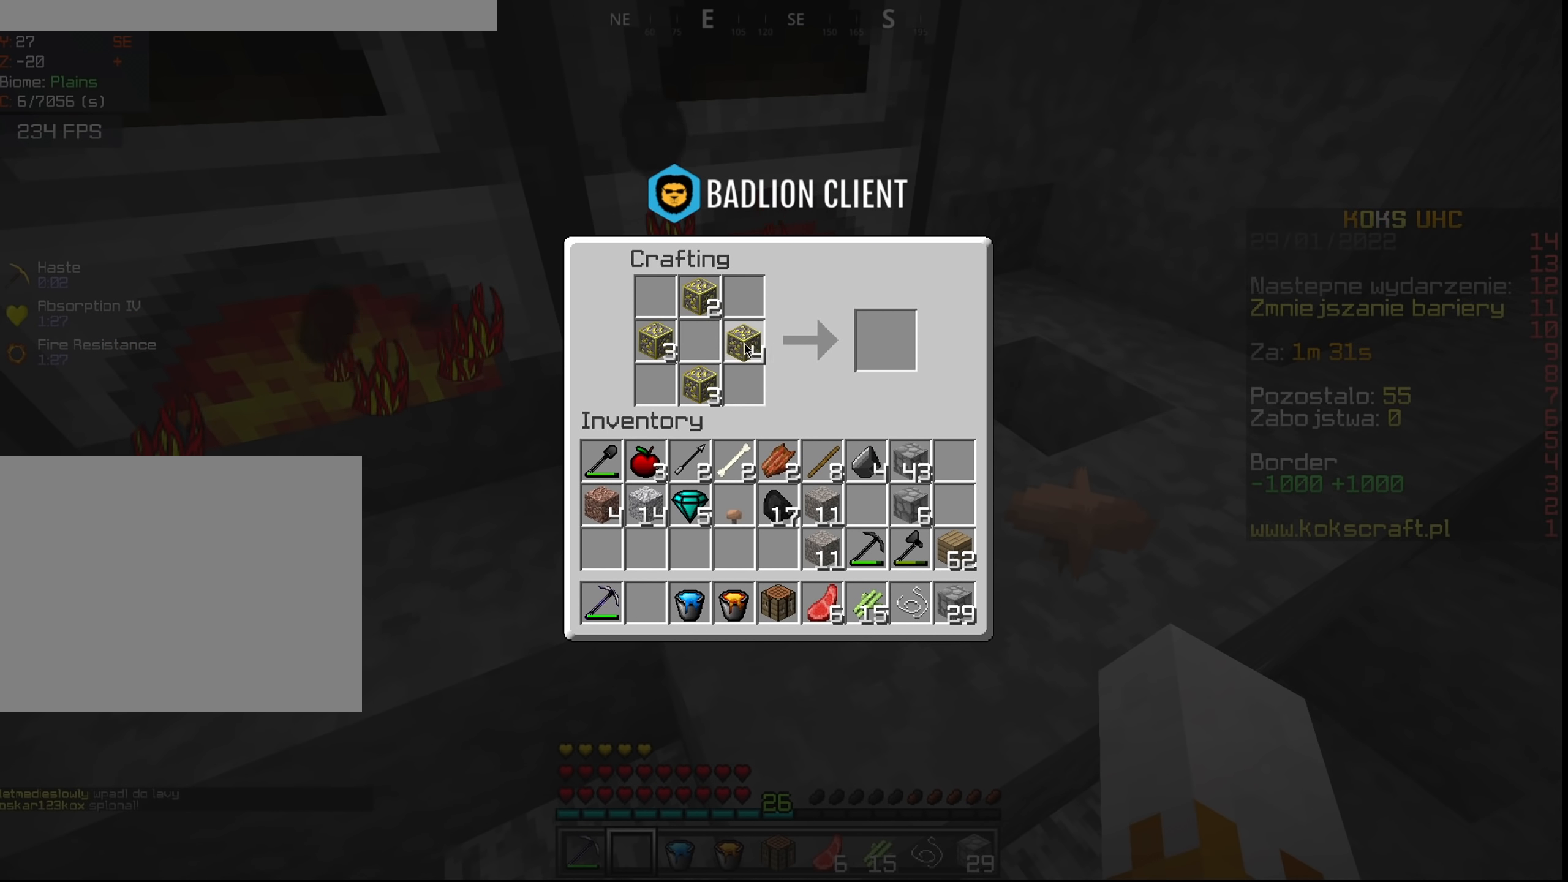
{"keys": [], "mouse": [], "events": [[50, "mouse_right", "up"], [267, "mouse_right", "down"], [351, "mouse_right", "up"]]}
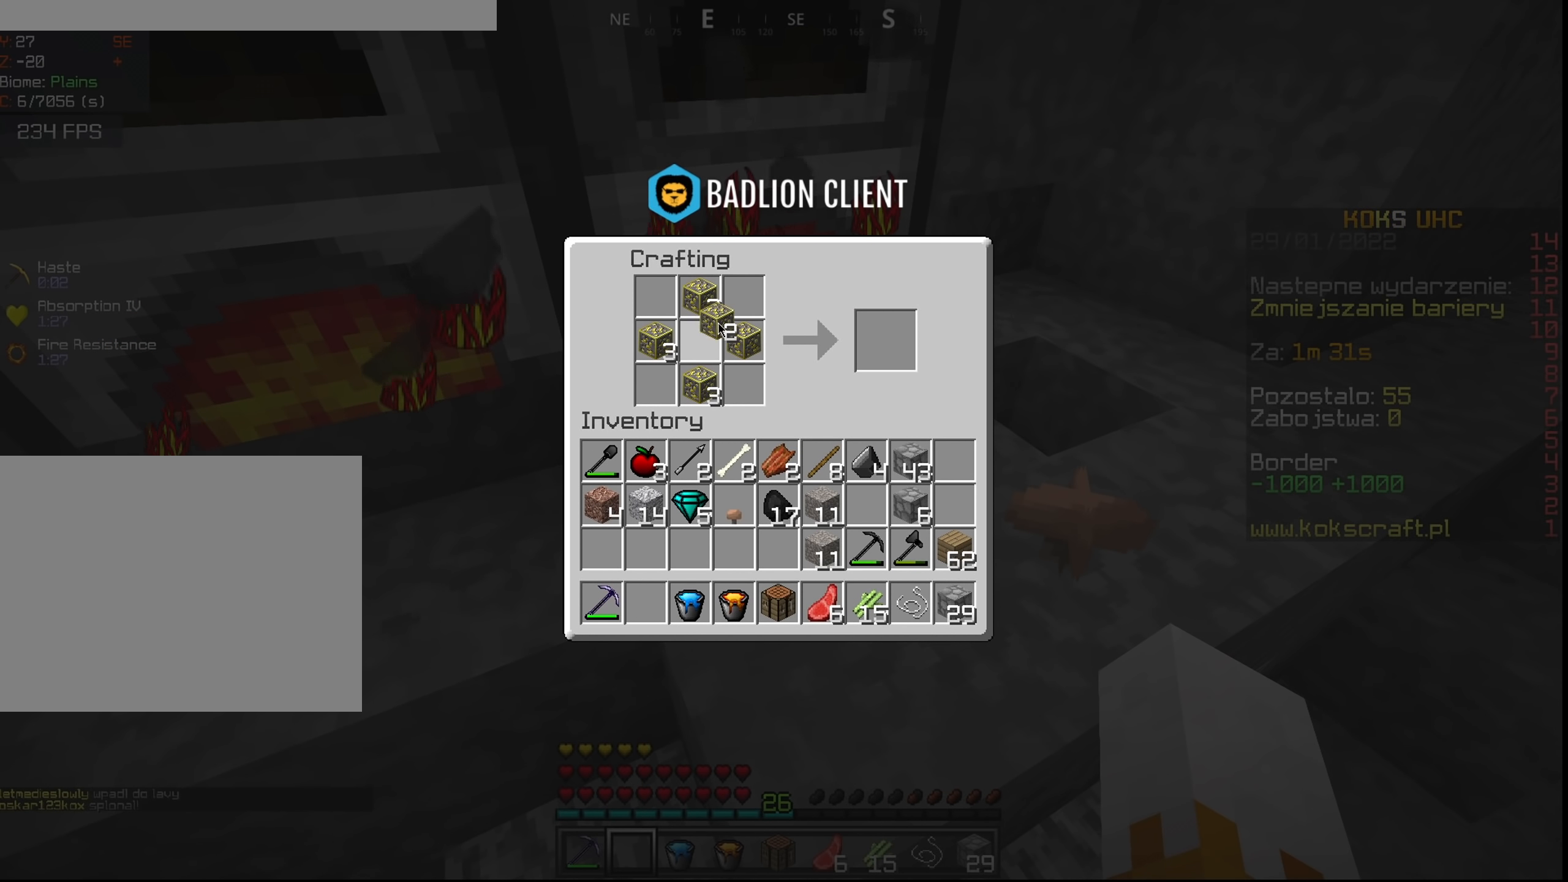
{"keys": [], "mouse": [], "events": [[217, "mouse_left", "down"], [317, "mouse_left", "up"]]}
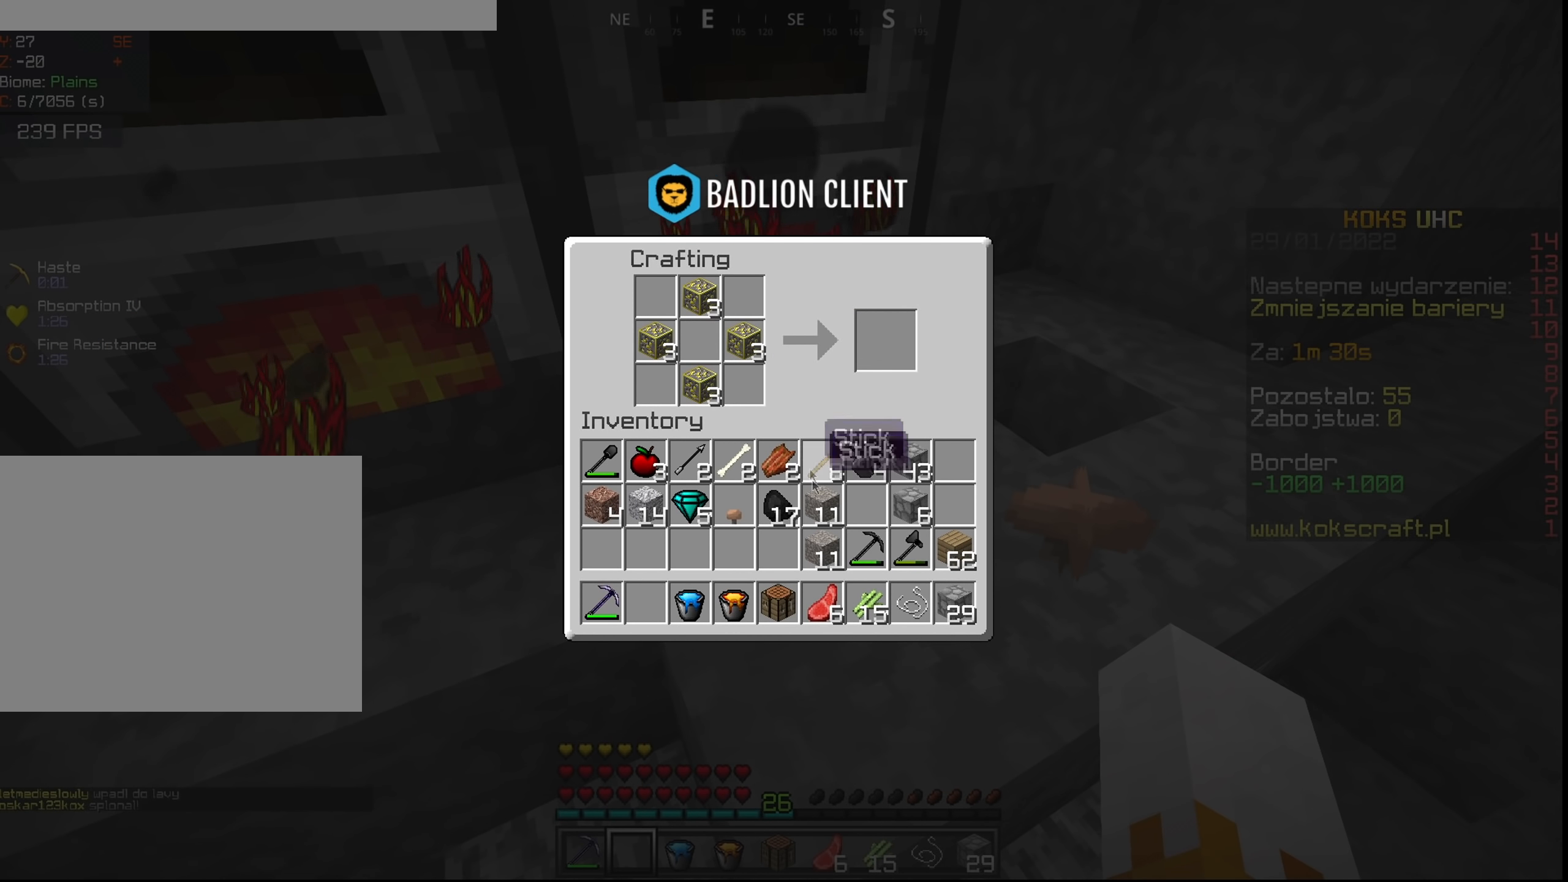
{"keys": [], "mouse": ["left"], "events": [[301, "mouse_left", "down"], [367, "mouse_left", "up"], [484, "mouse_left", "down"]]}
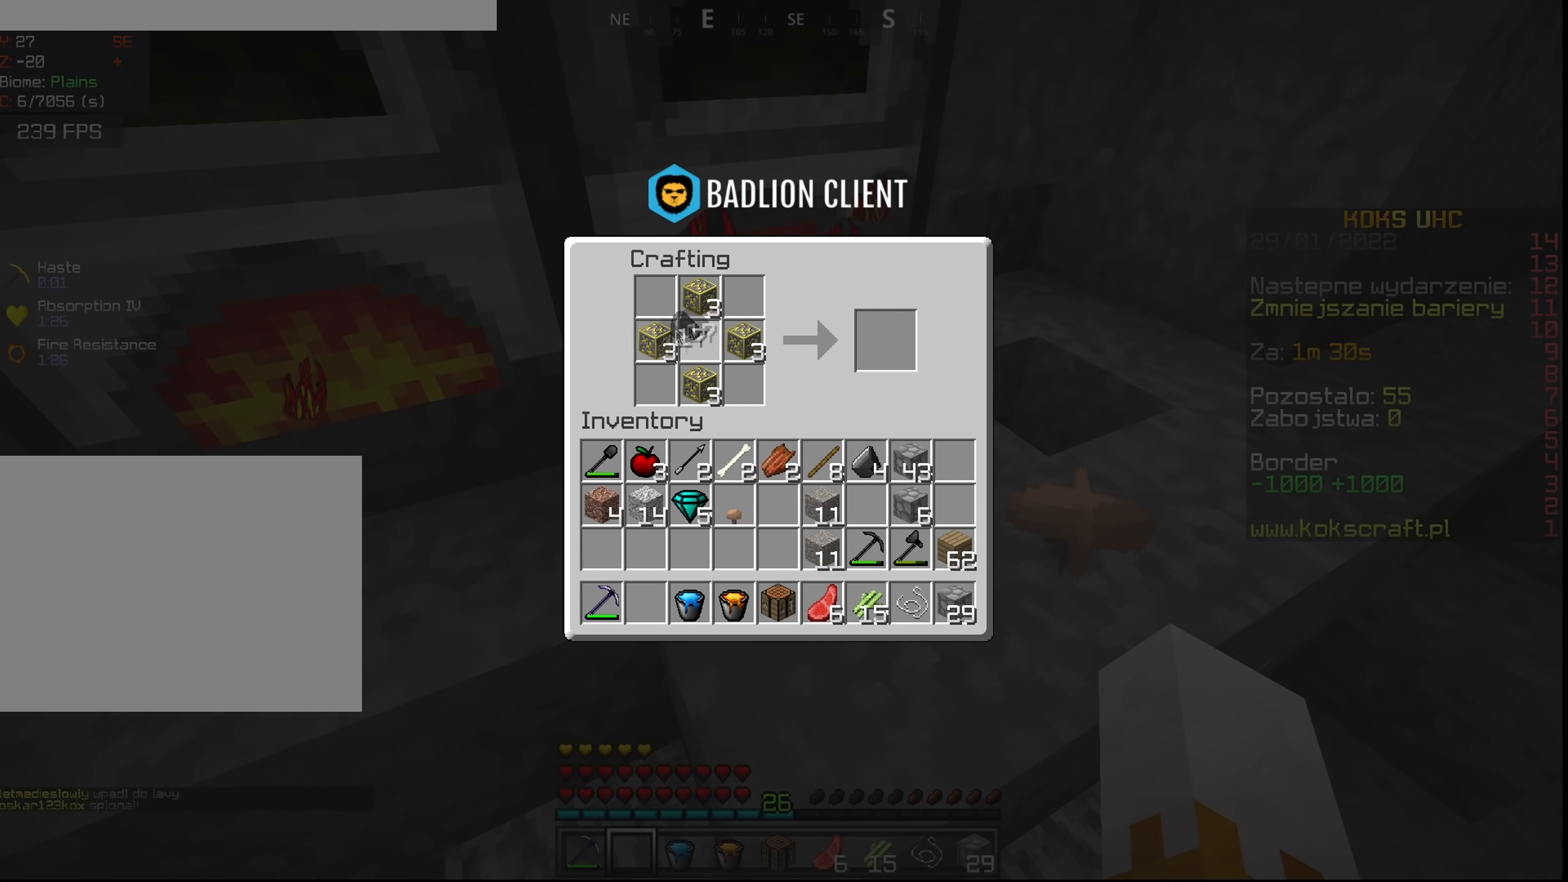
{"keys": [], "mouse": [], "events": [[450, "mouse_left", "up"]]}
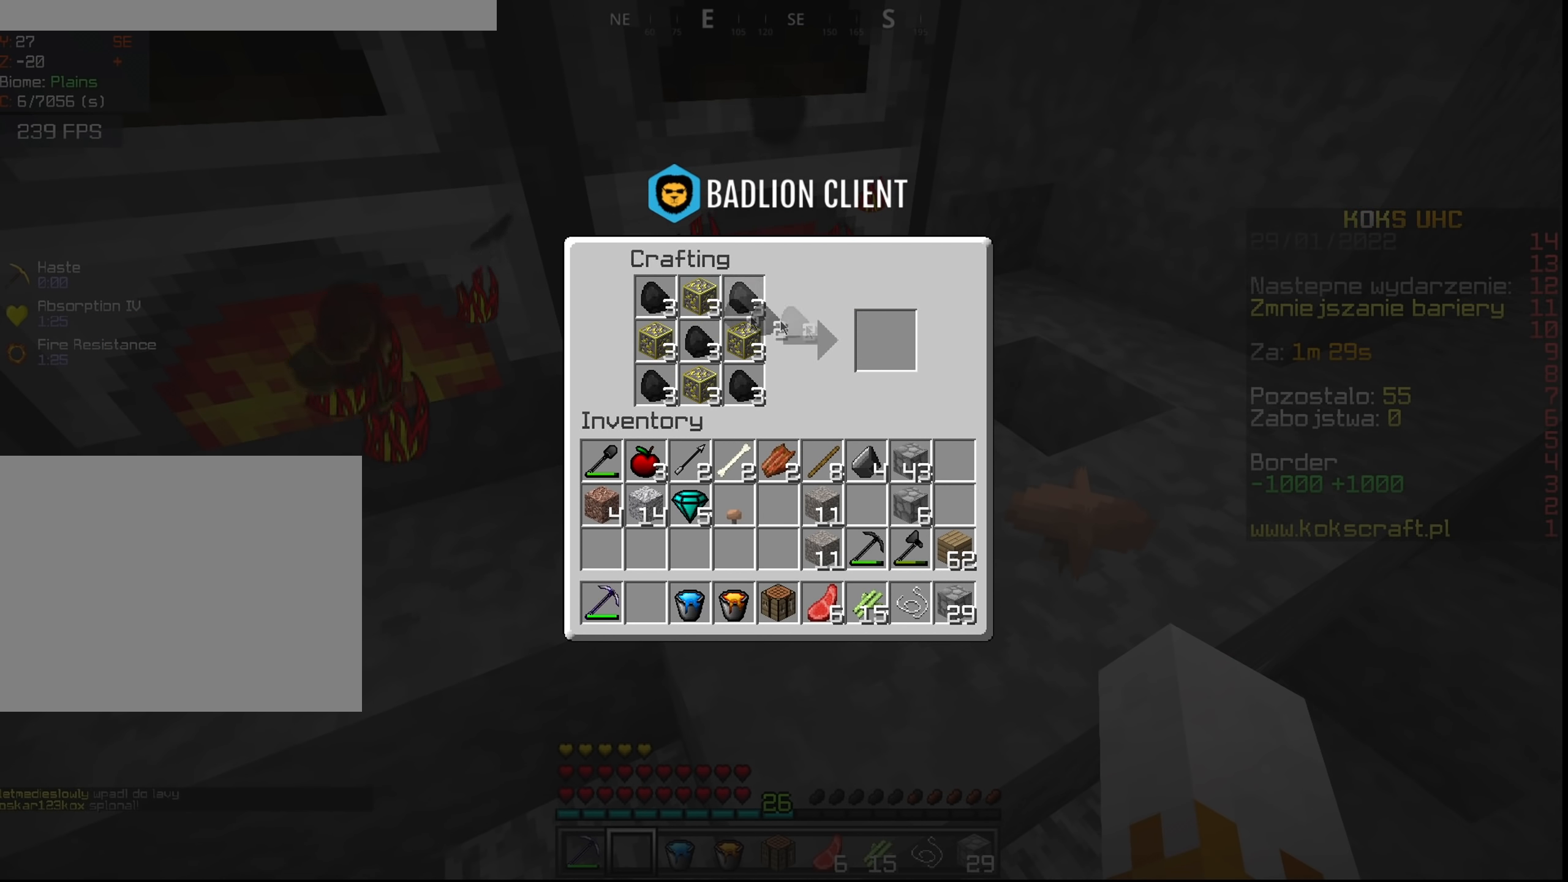
{"keys": ["shift"], "mouse": [], "events": [[34, "shift", "down"], [100, "mouse_left", "down"], [184, "mouse_left", "up"], [250, "mouse_left", "down"], [334, "mouse_left", "up"], [401, "mouse_left", "down"], [467, "mouse_left", "up"]]}
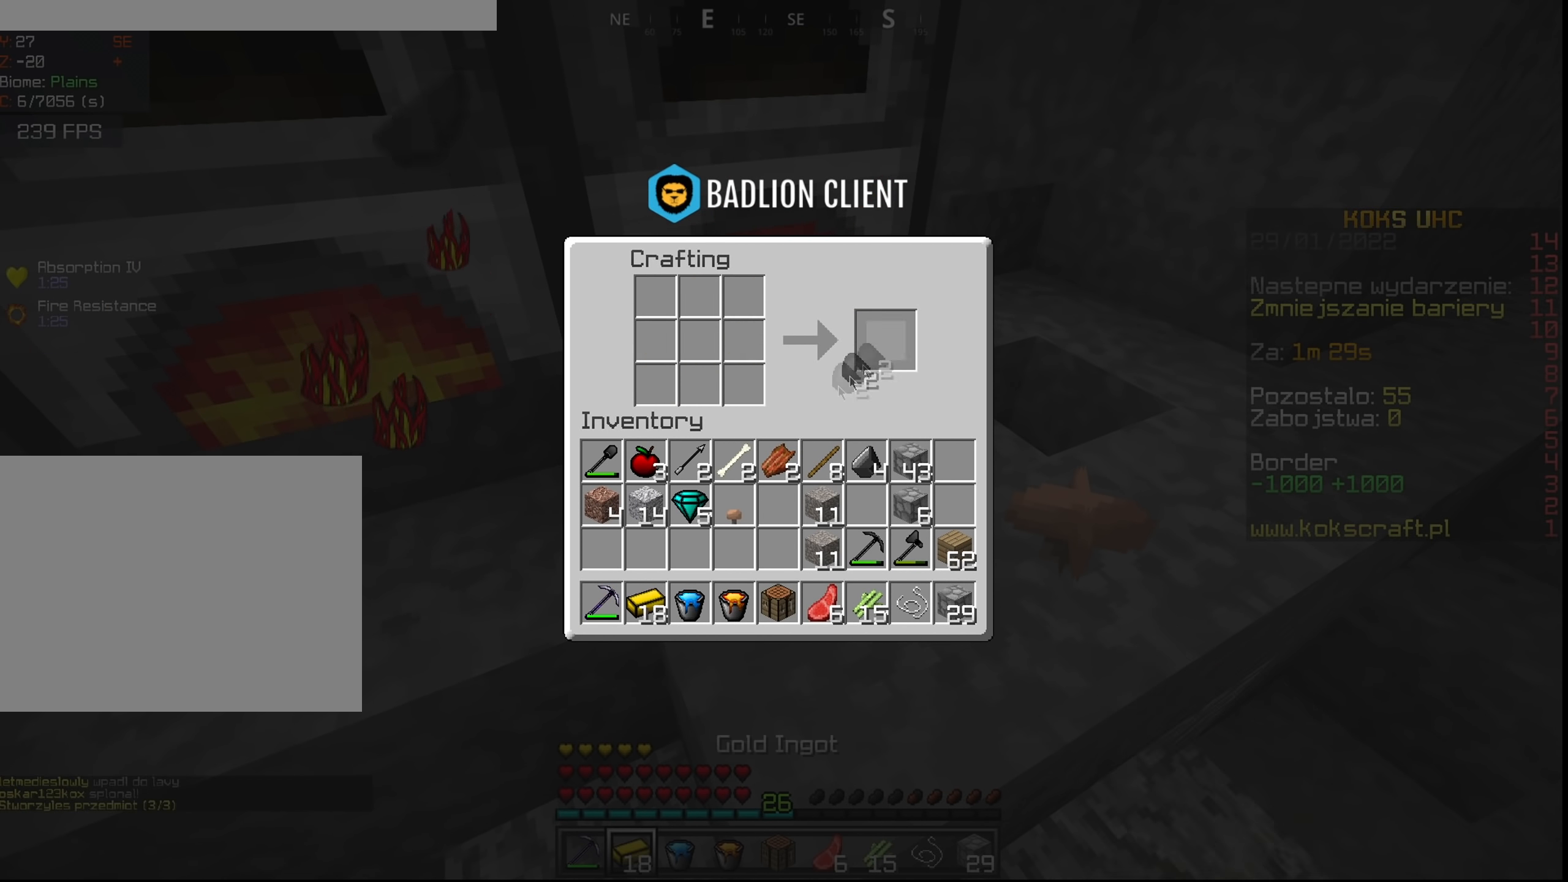
{"keys": ["e"], "mouse": [], "events": [[100, "shift", "up"], [183, "mouse_left", "down"], [267, "mouse_left", "up"], [484, "e", "down"]]}
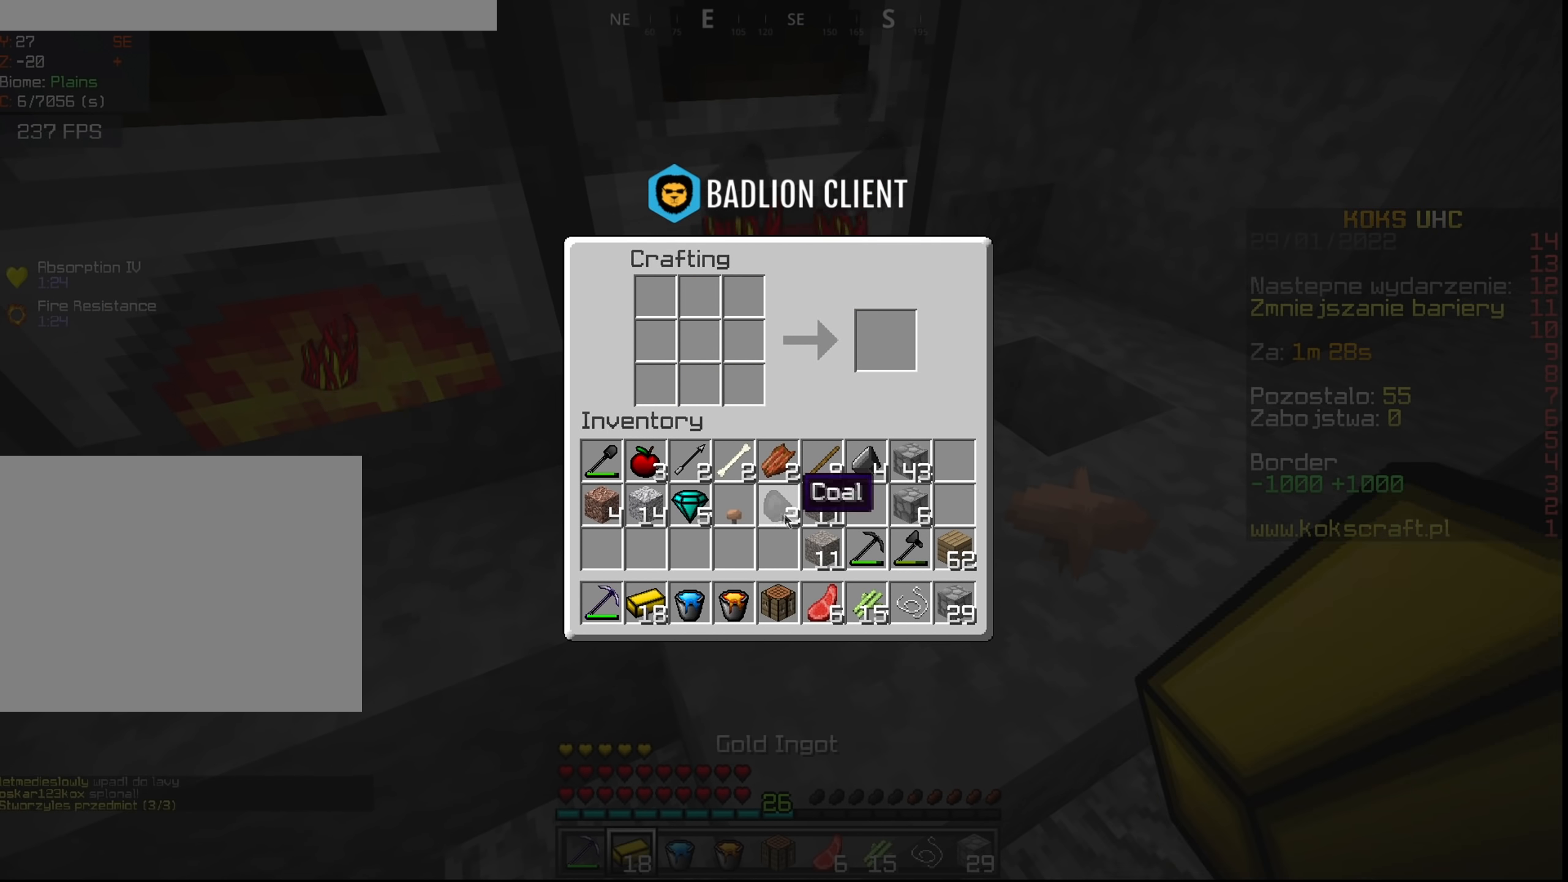
{"keys": [], "mouse": ["right"], "events": [[67, "e", "up"], [184, "mouse_right", "down"], [267, "mouse_right", "up"], [384, "e", "down"], [467, "e", "up"], [501, "mouse_right", "down"]]}
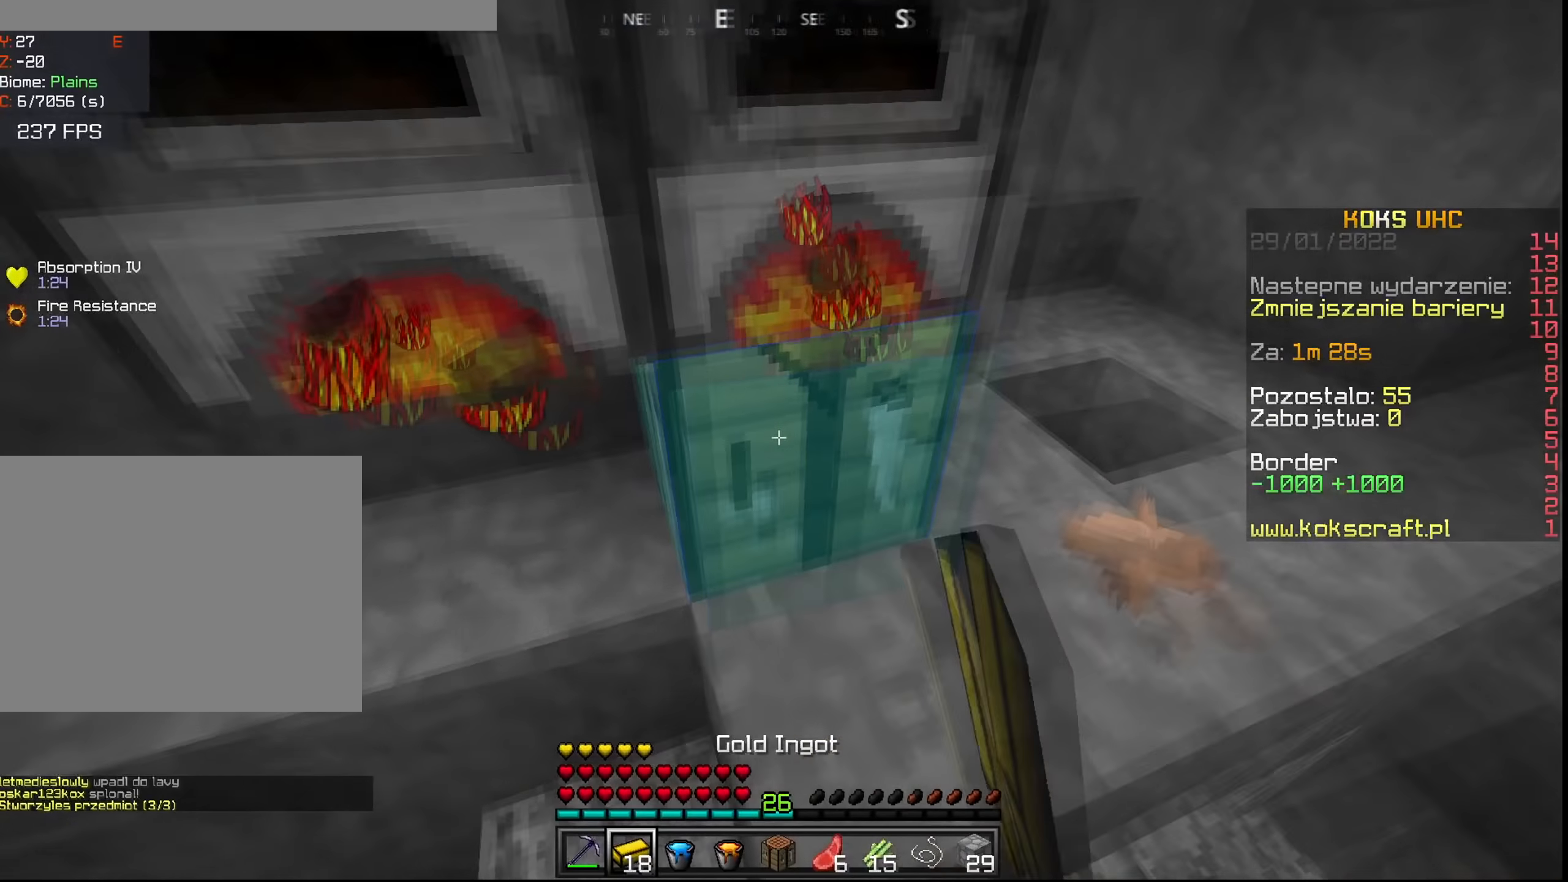
{"keys": [], "mouse": [], "events": [[83, "mouse_right", "up"]]}
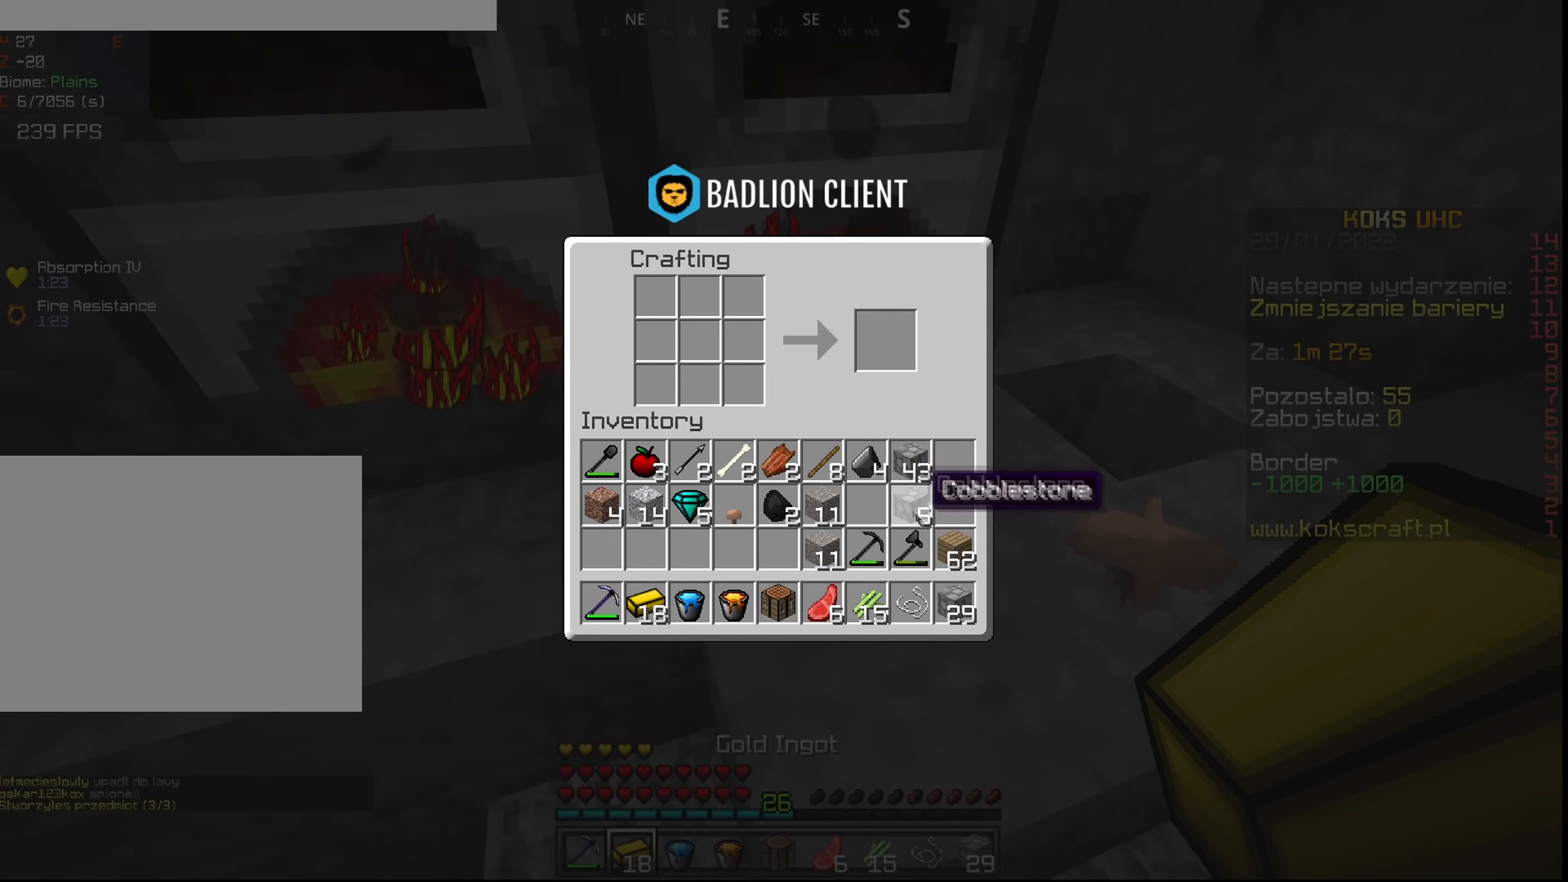
{"keys": [], "mouse": [], "events": [[217, "mouse_left", "down"], [284, "mouse_left", "up"]]}
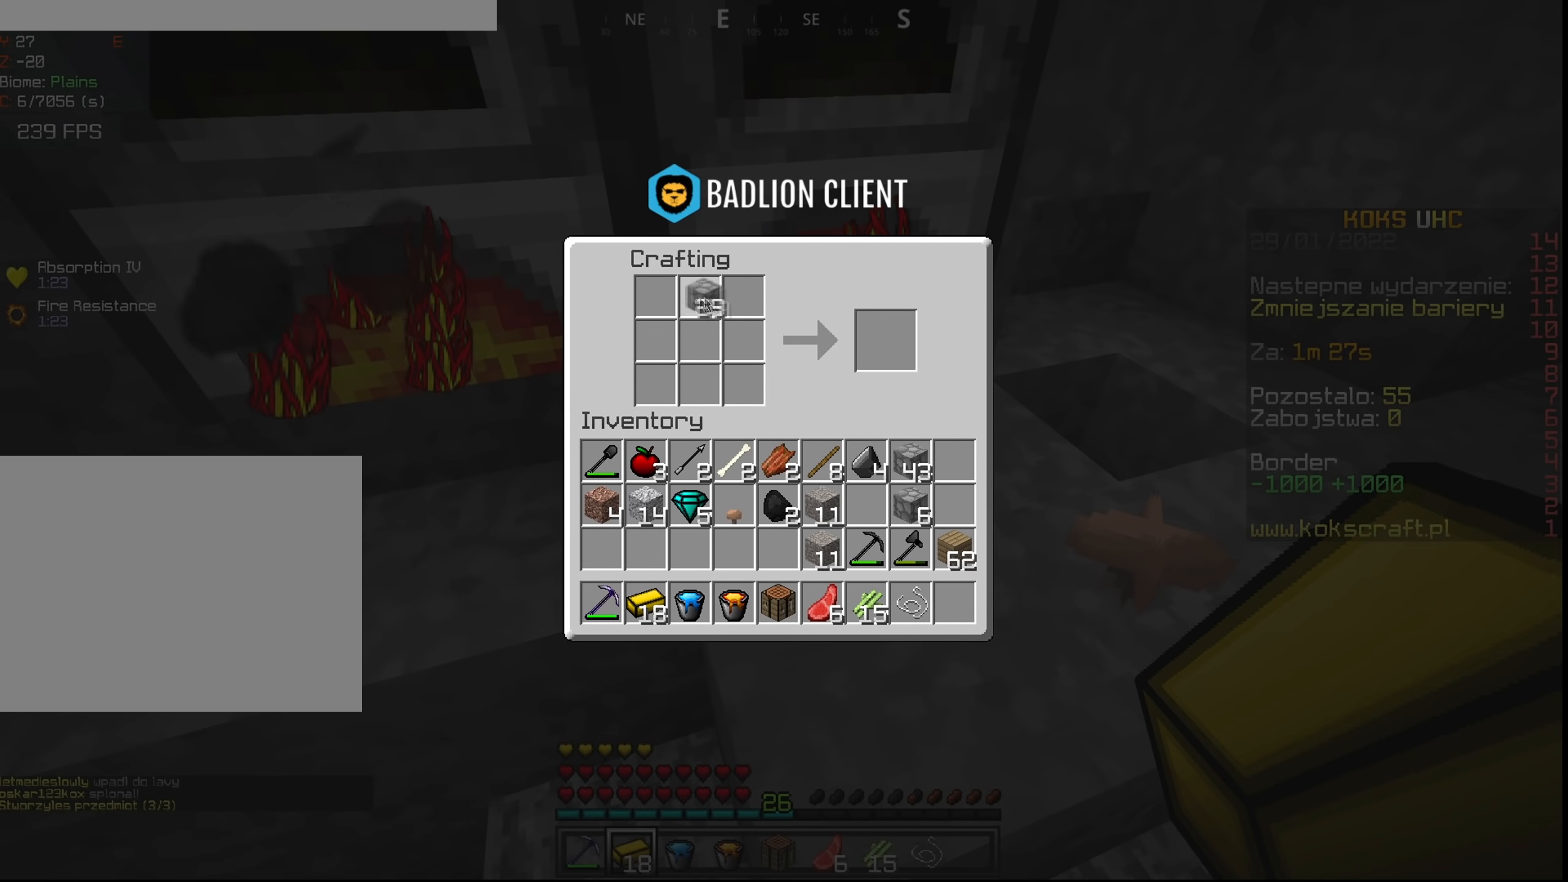
{"keys": [], "mouse": [], "events": [[16, "mouse_right", "down"], [383, "mouse_right", "up"]]}
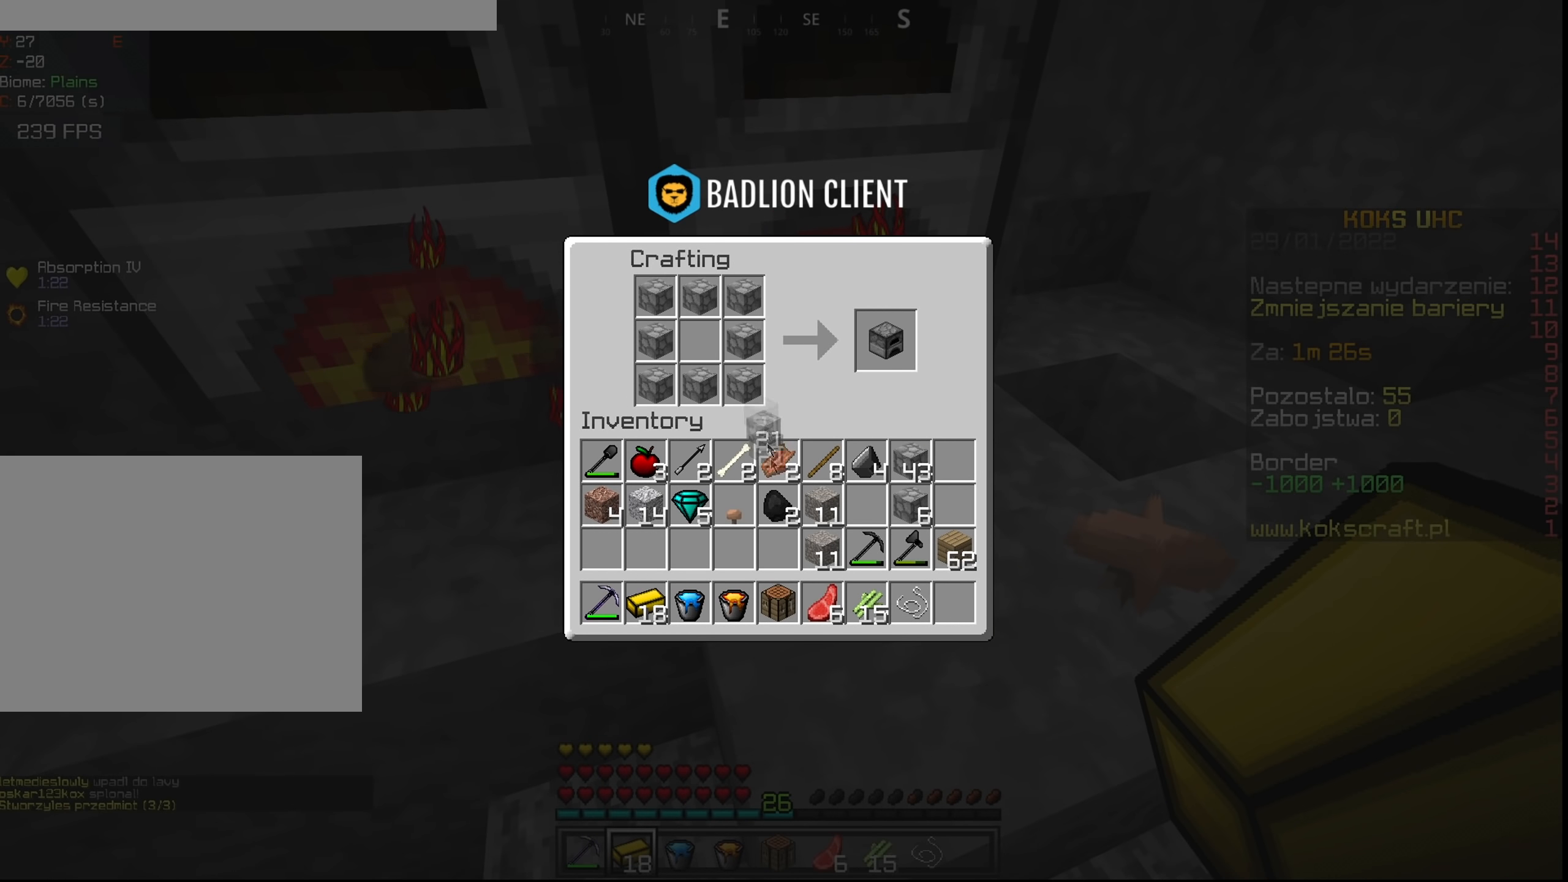
{"keys": [], "mouse": [], "events": [[117, "mouse_left", "down"], [184, "mouse_left", "up"], [384, "mouse_left", "down"], [467, "mouse_left", "up"]]}
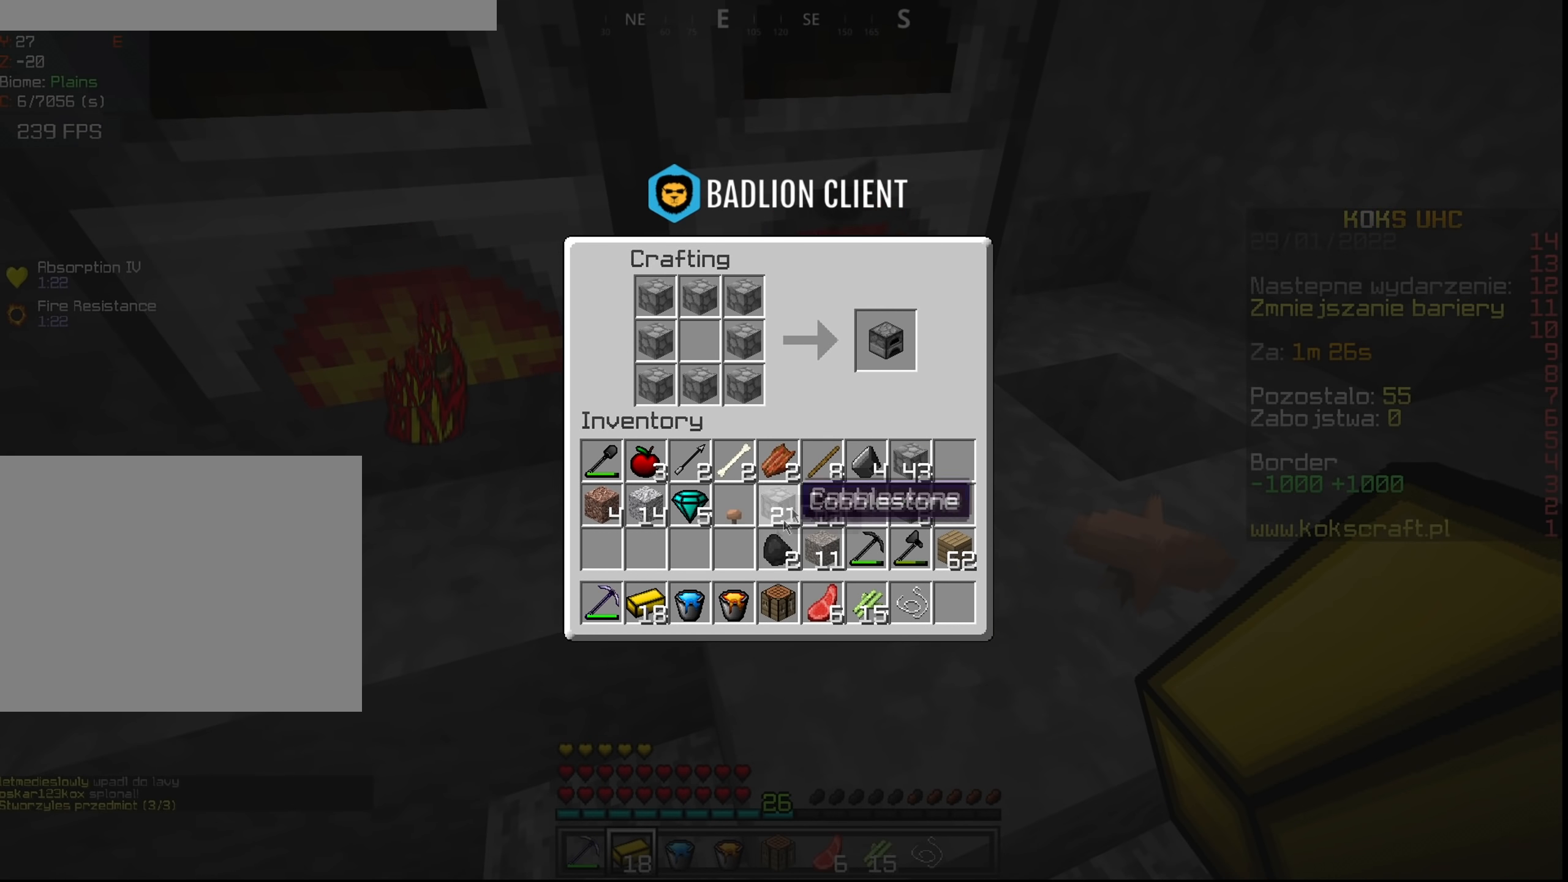
{"keys": ["e"], "mouse": [], "events": [[433, "e", "down"]]}
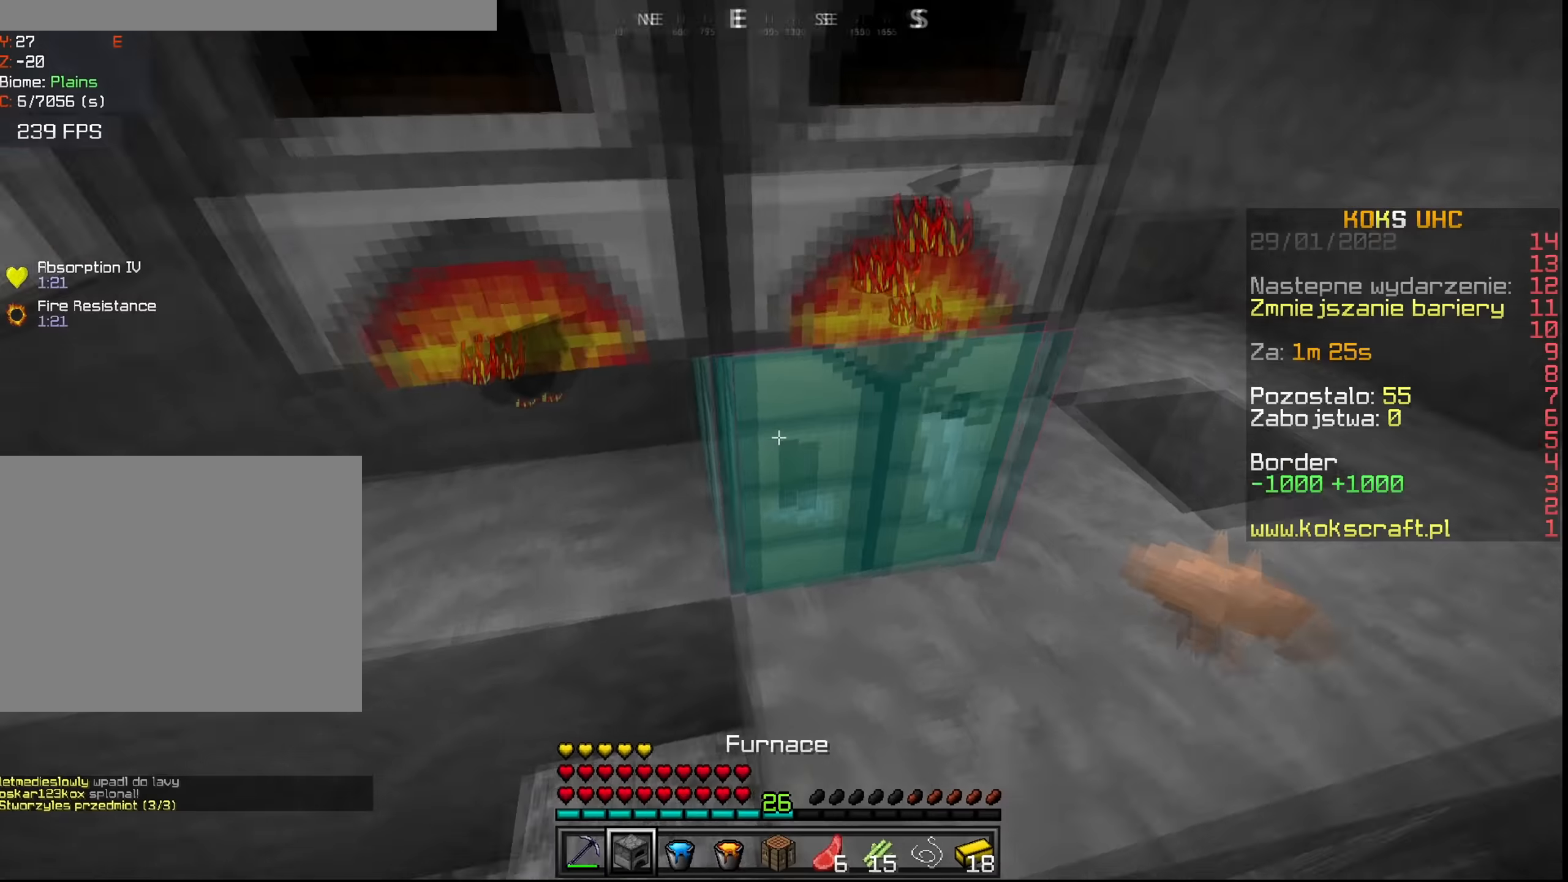
{"keys": [], "mouse": [], "events": [[50, "e", "up"], [117, "mouse_right", "down"], [184, "mouse_right", "up"], [234, "mouse_right", "down"], [317, "mouse_right", "up"]]}
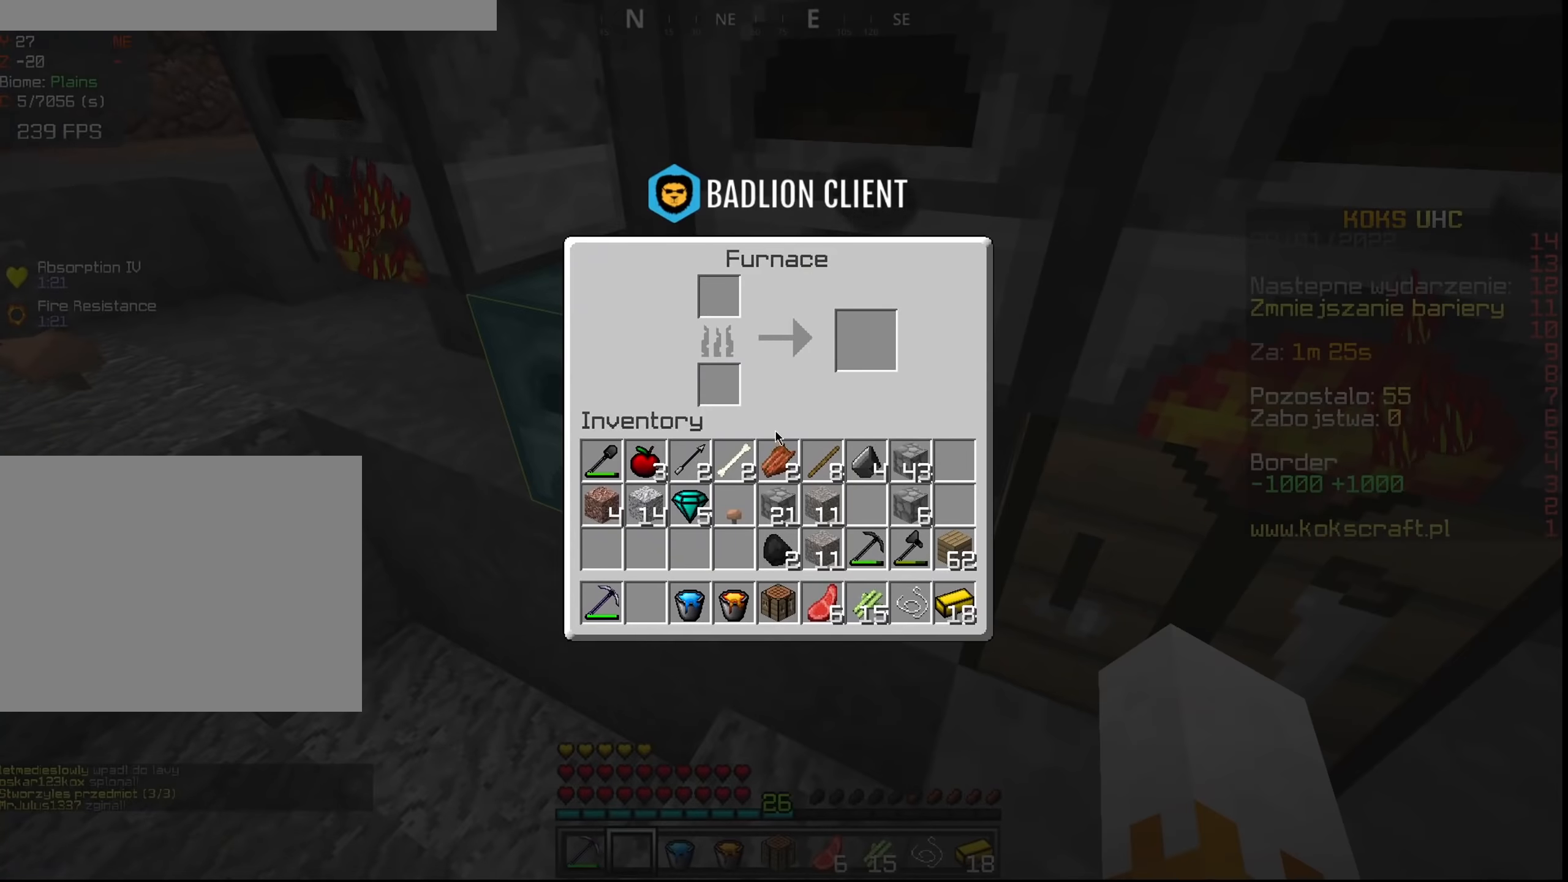
{"keys": [], "mouse": [], "events": [[83, "shift", "down"], [200, "shift", "up"], [367, "mouse_left", "down"], [433, "mouse_left", "up"]]}